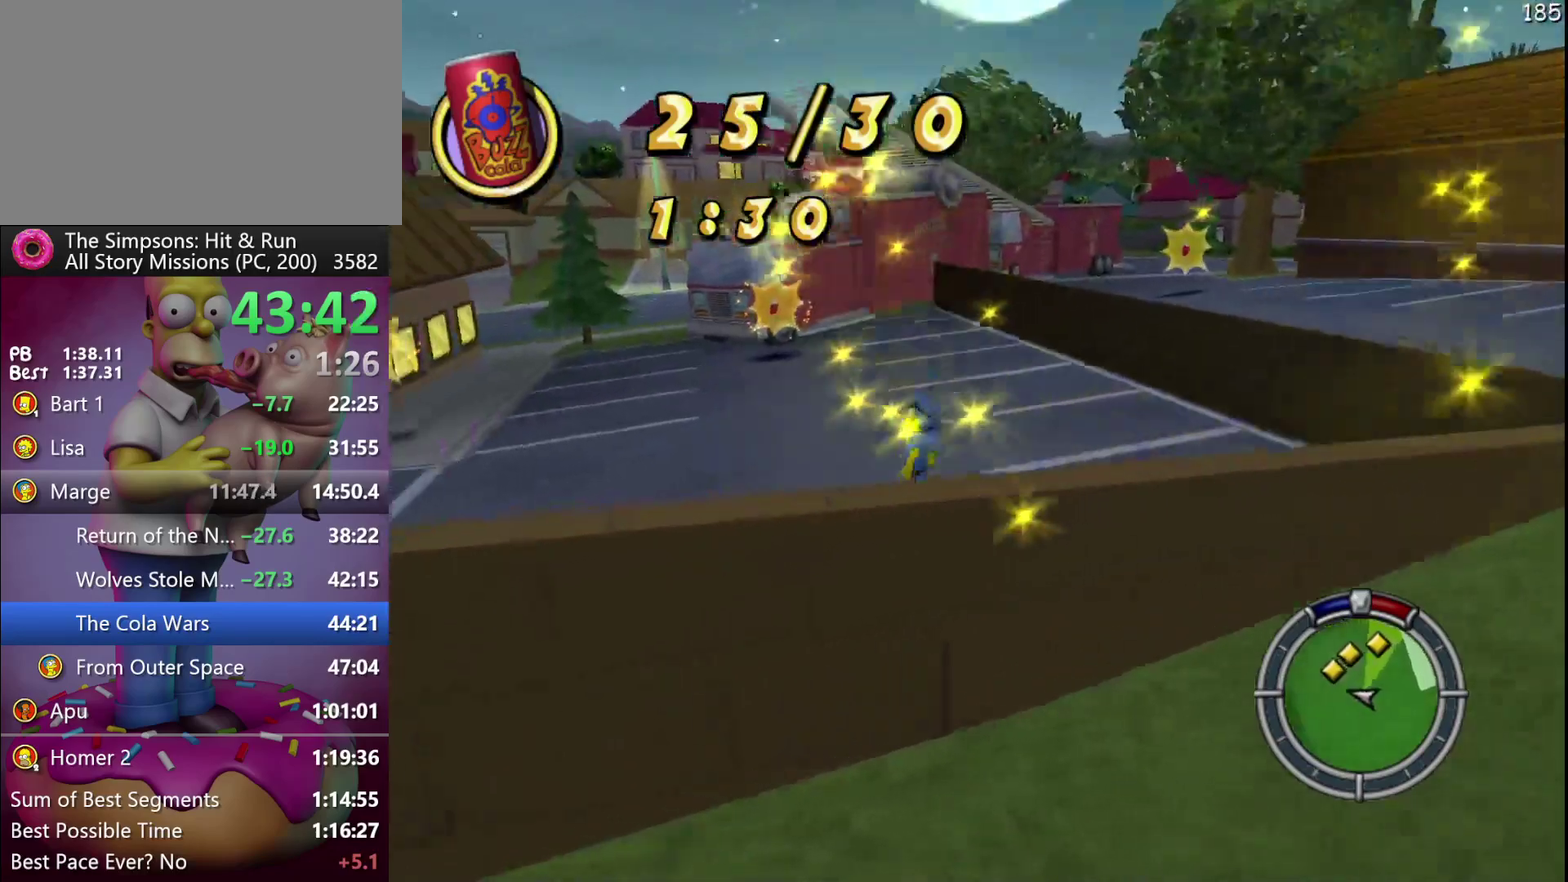
Gameplay with a controller (Xbox layout); each line is a JSON object with the inputs held at the frame after it. "events" lists button and stick changes between this image and that frame as [ms after this image, input, new state], when the widget could be followed in between. Not read: DPAD_DOWN DPAD_LEFT DPAD_UP L3 R3 Y.
{"buttons": ["R2"], "events": []}
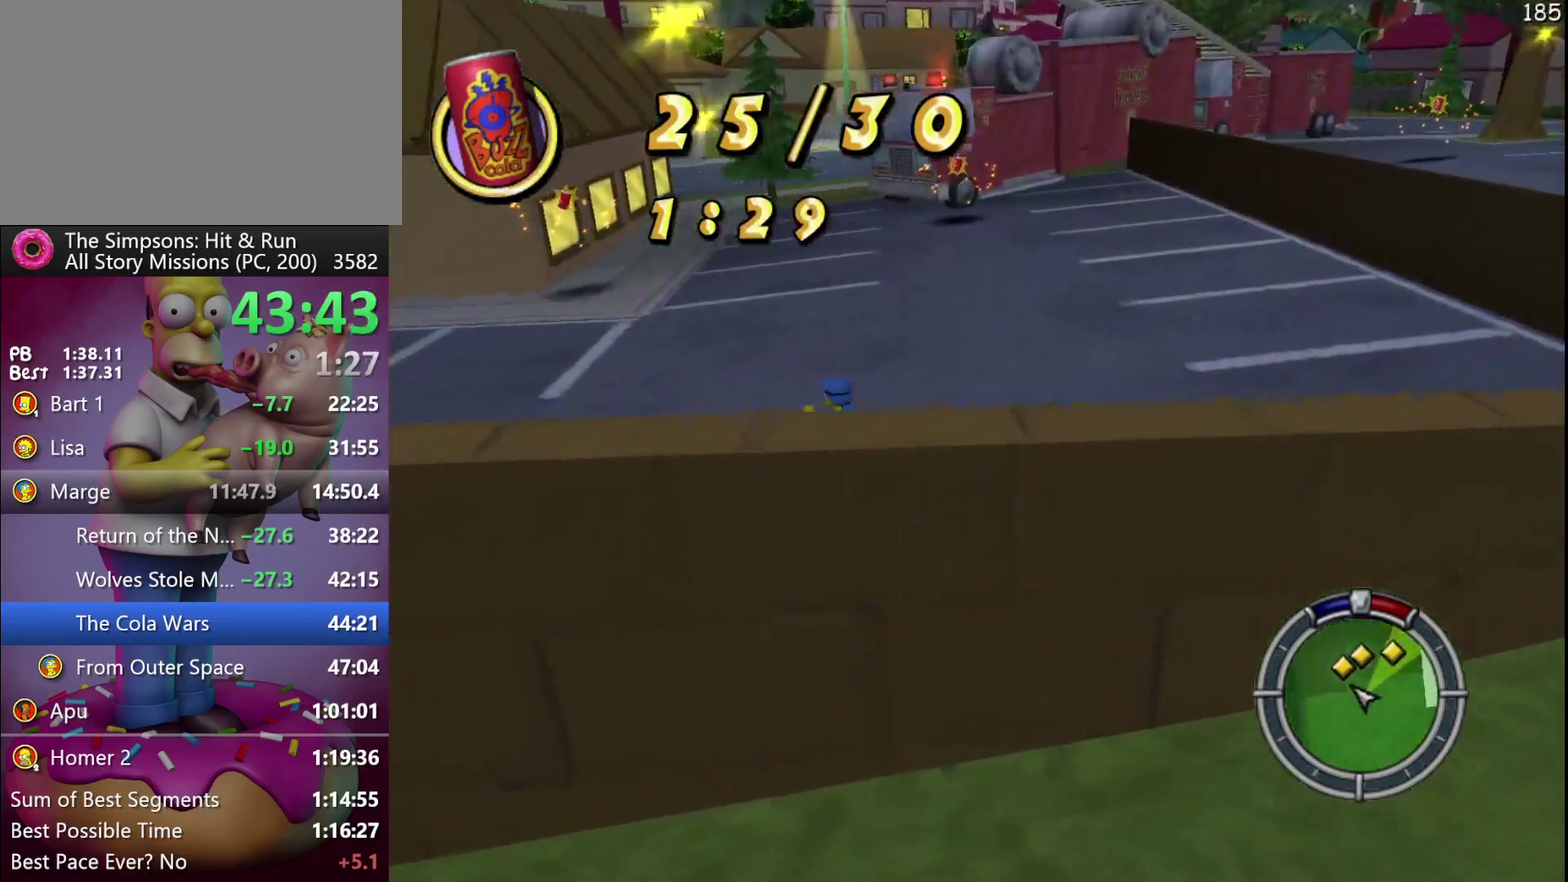
{"buttons": ["R2"], "events": []}
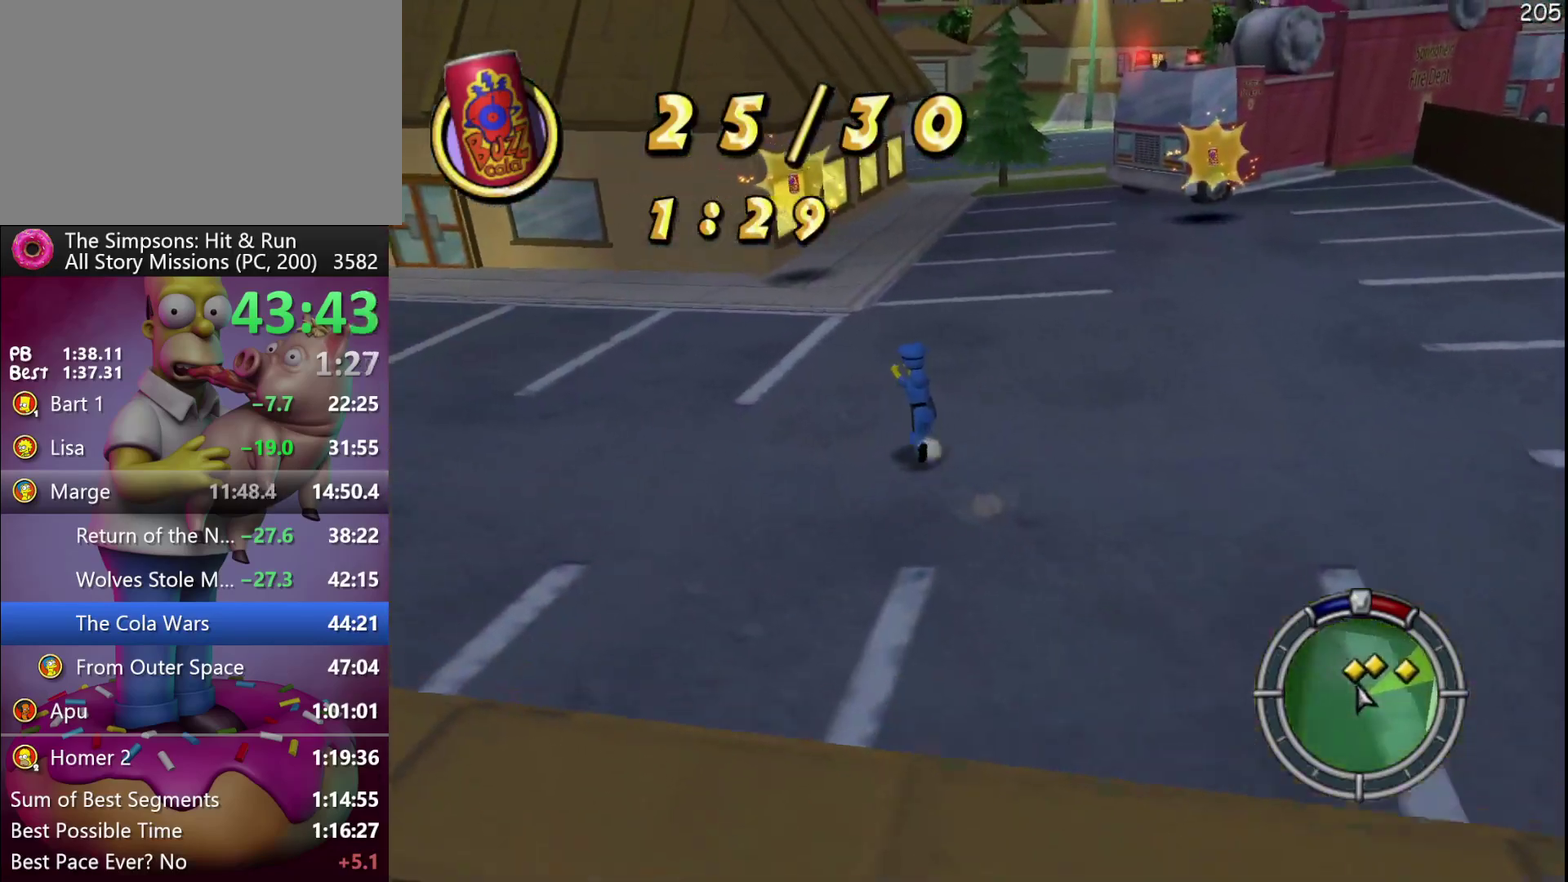
{"buttons": ["R2"], "events": []}
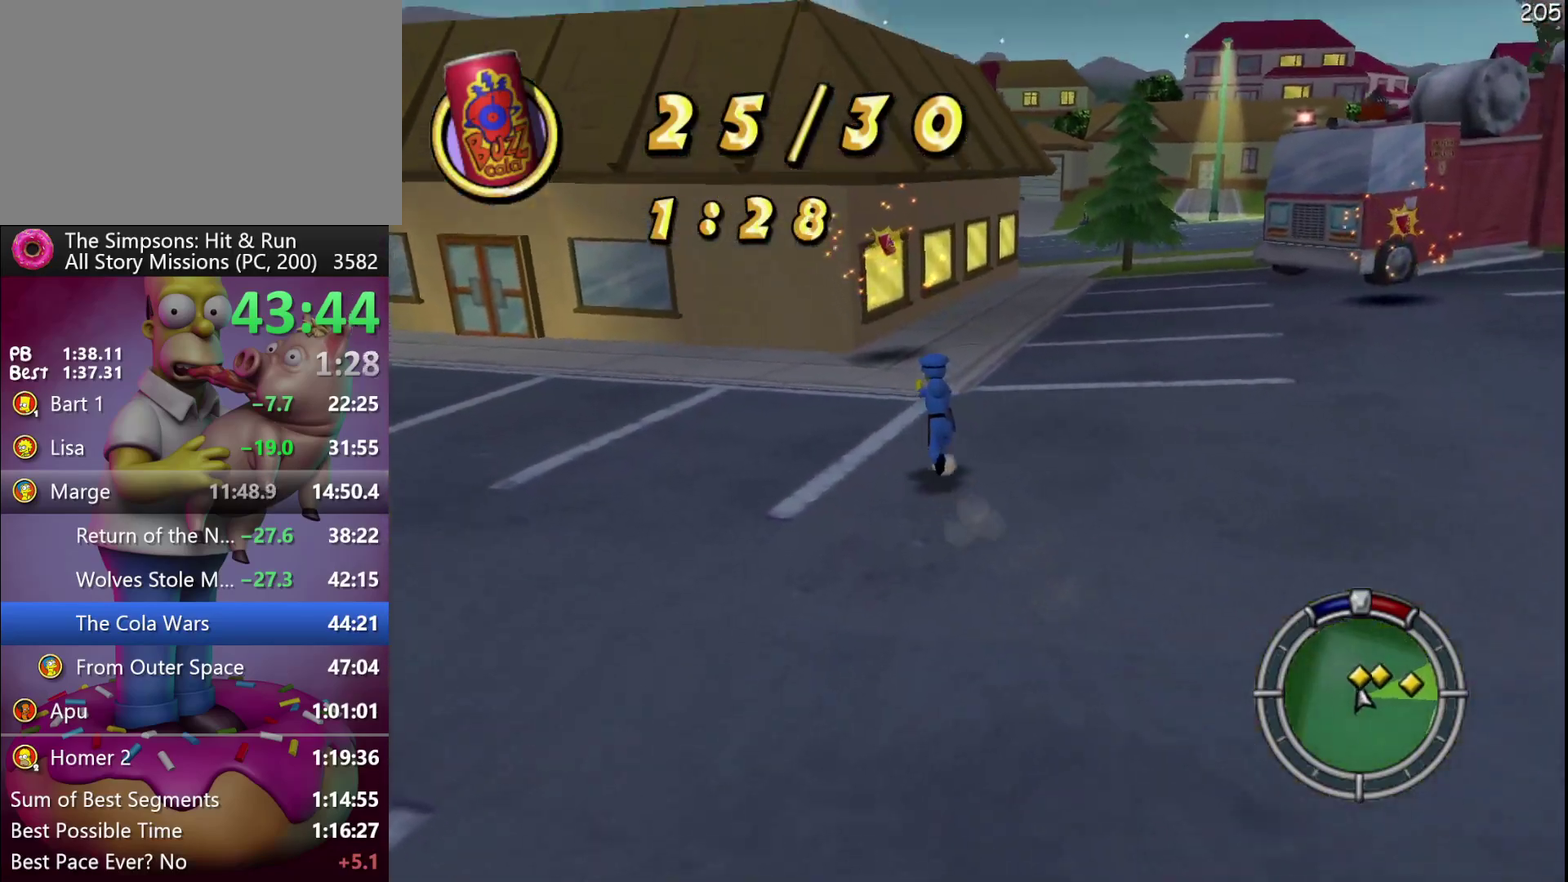
{"buttons": ["X", "R2"], "events": [[283, "X", "down"]]}
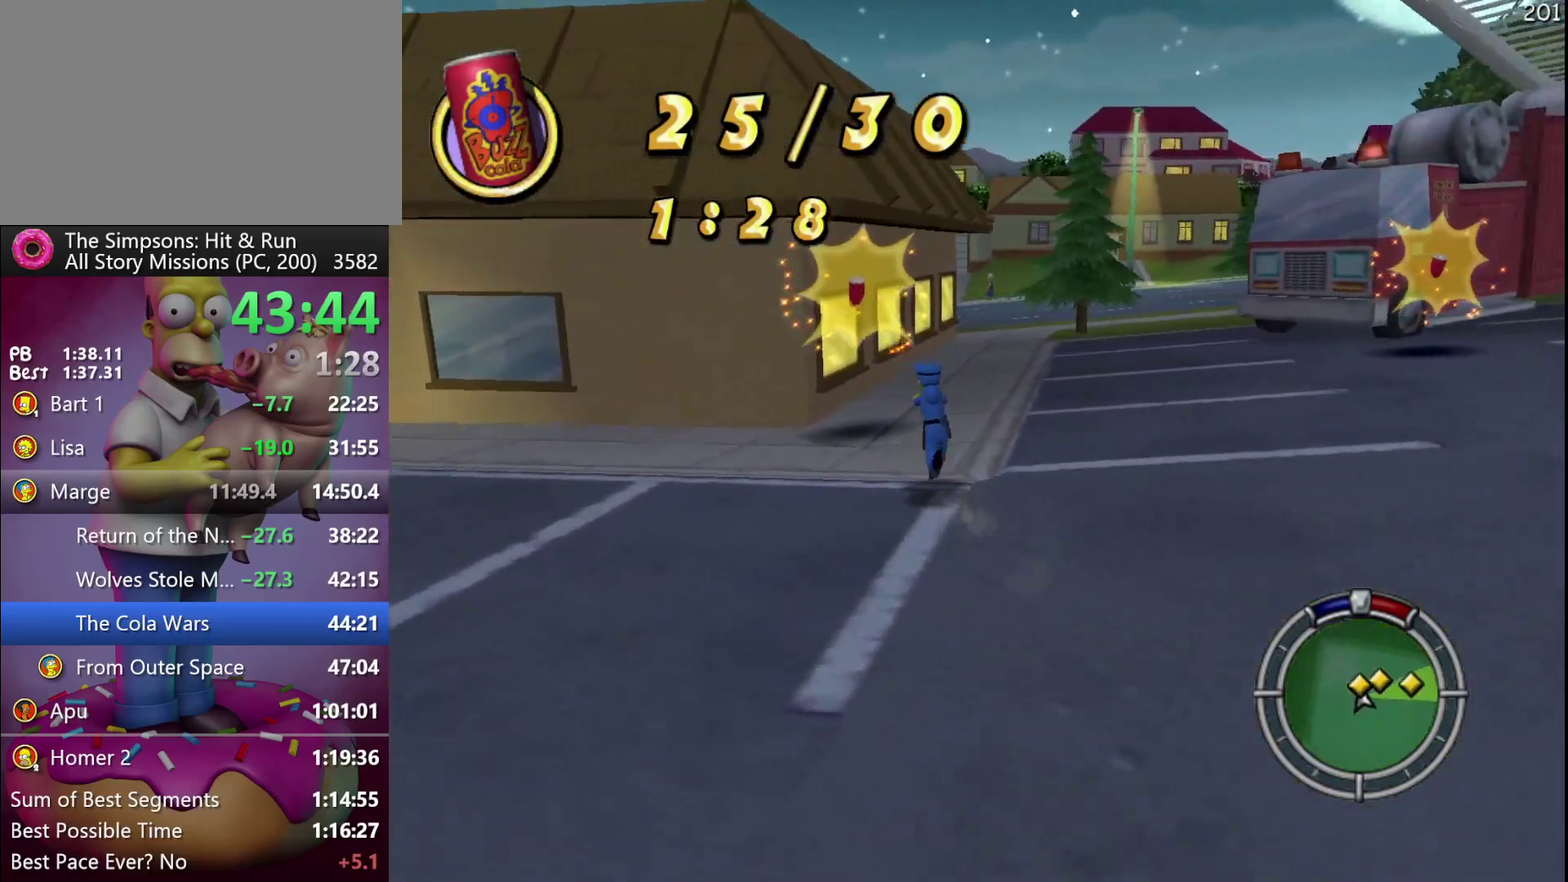
{"buttons": ["X", "DPAD_RIGHT"], "events": [[417, "R2", "up"], [450, "DPAD_RIGHT", "down"]]}
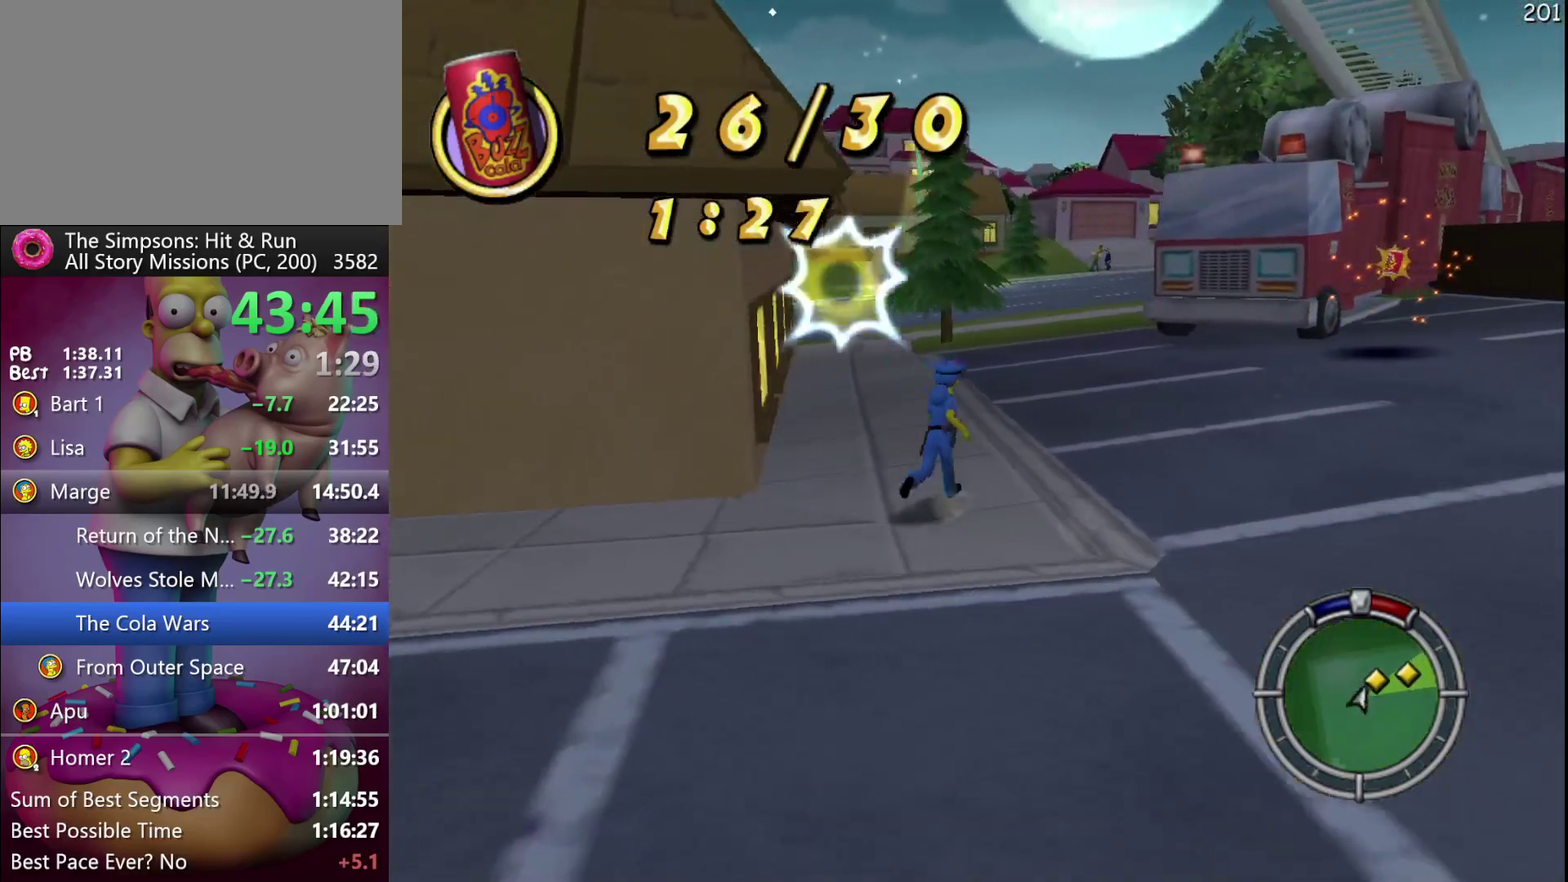
{"buttons": ["X", "R2"], "events": [[50, "R2", "down"], [283, "DPAD_RIGHT", "up"]]}
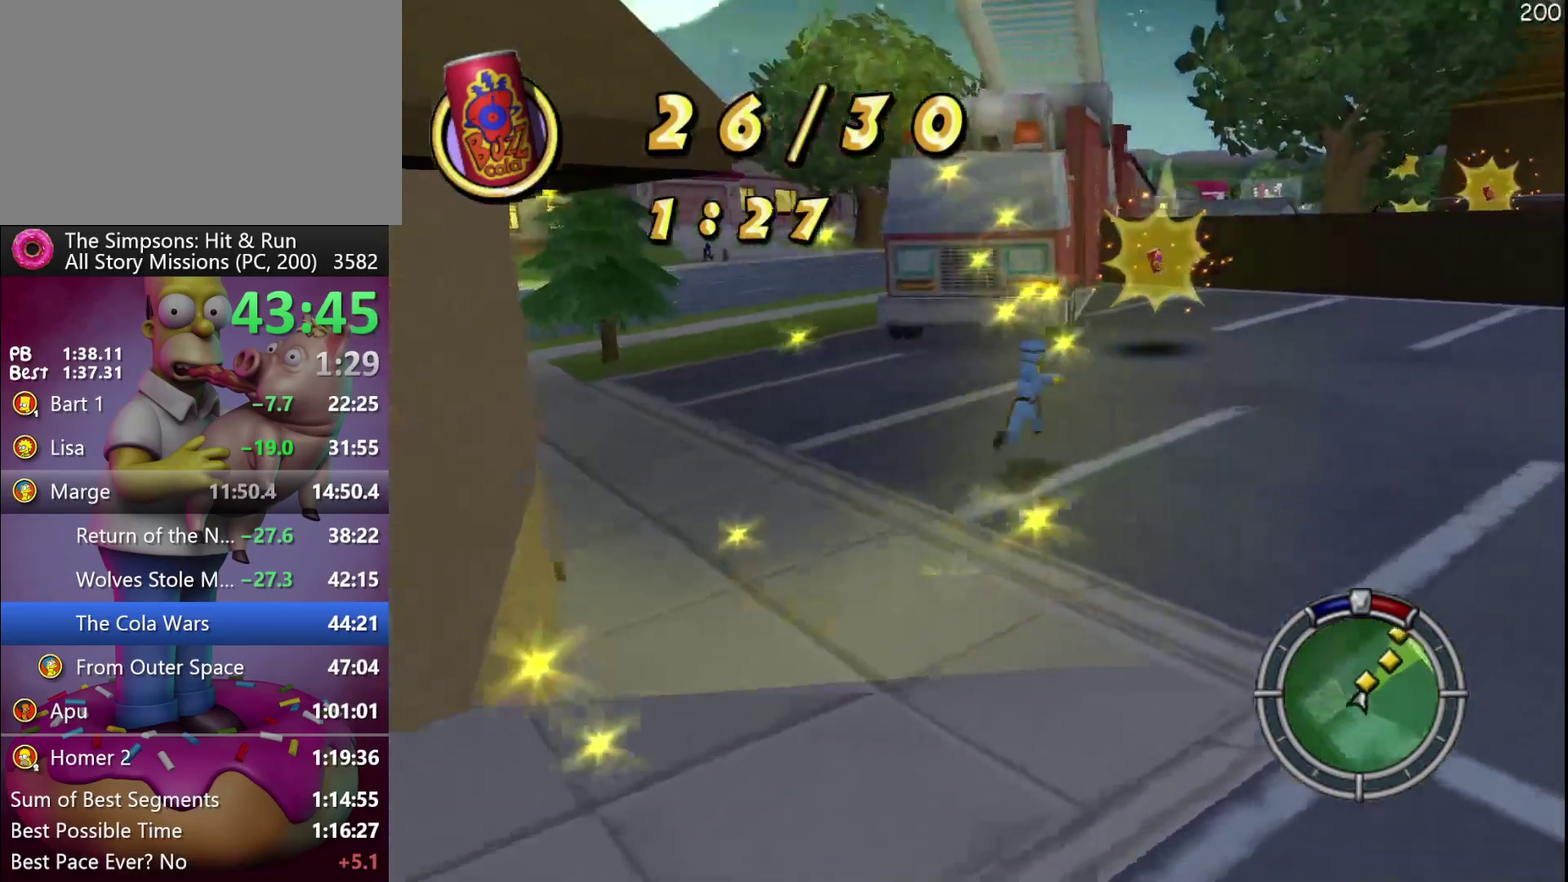
{"buttons": ["R2"], "events": [[100, "DPAD_RIGHT", "down"], [133, "X", "up"], [217, "DPAD_RIGHT", "up"]]}
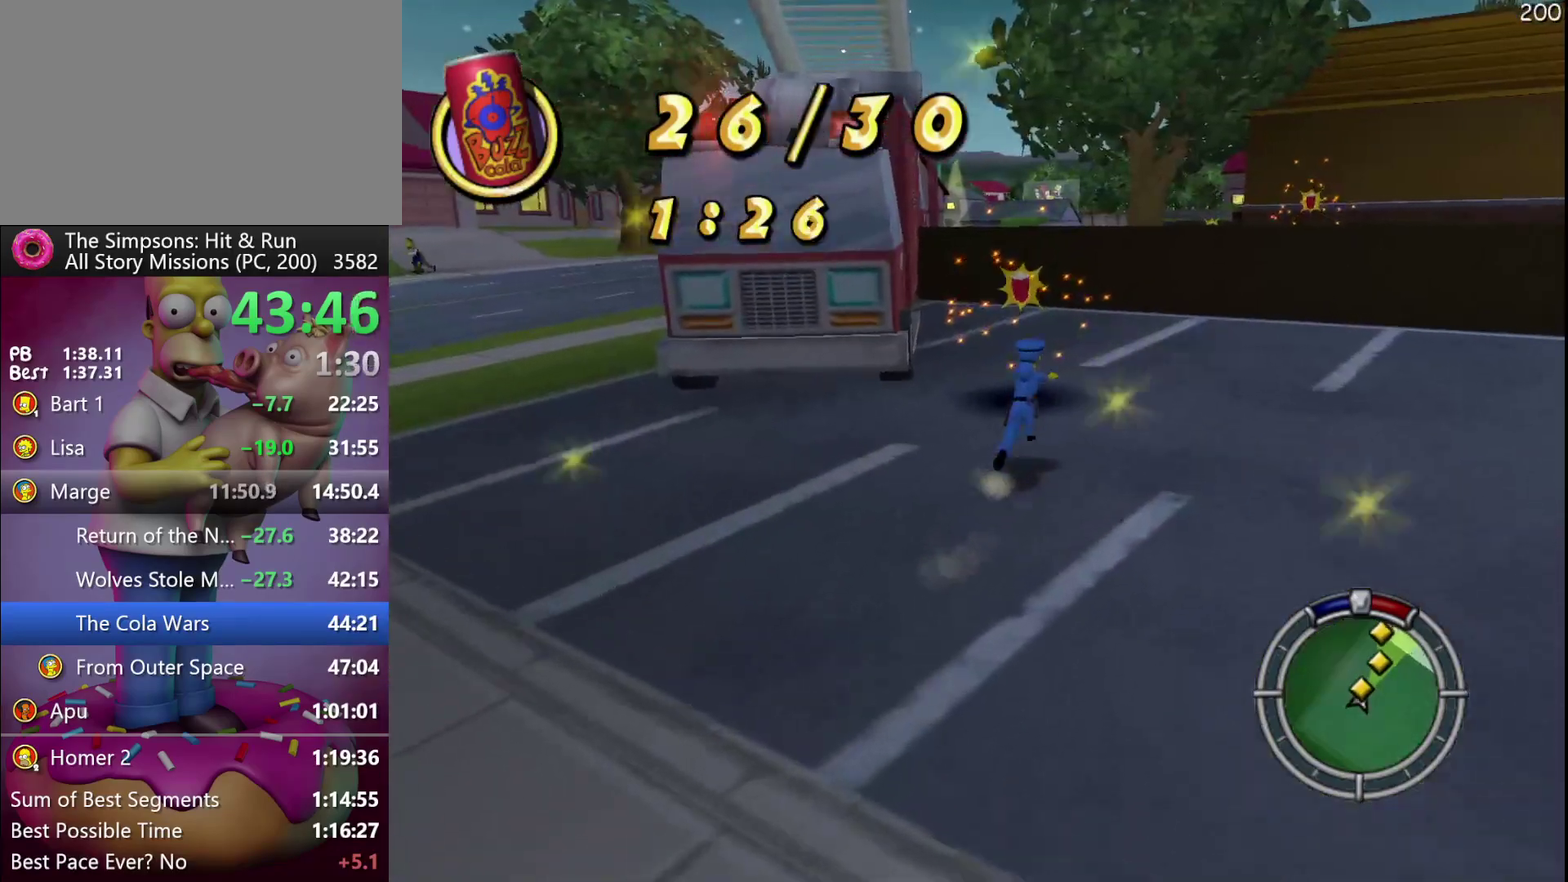
{"buttons": ["X", "R2"], "events": [[250, "X", "down"]]}
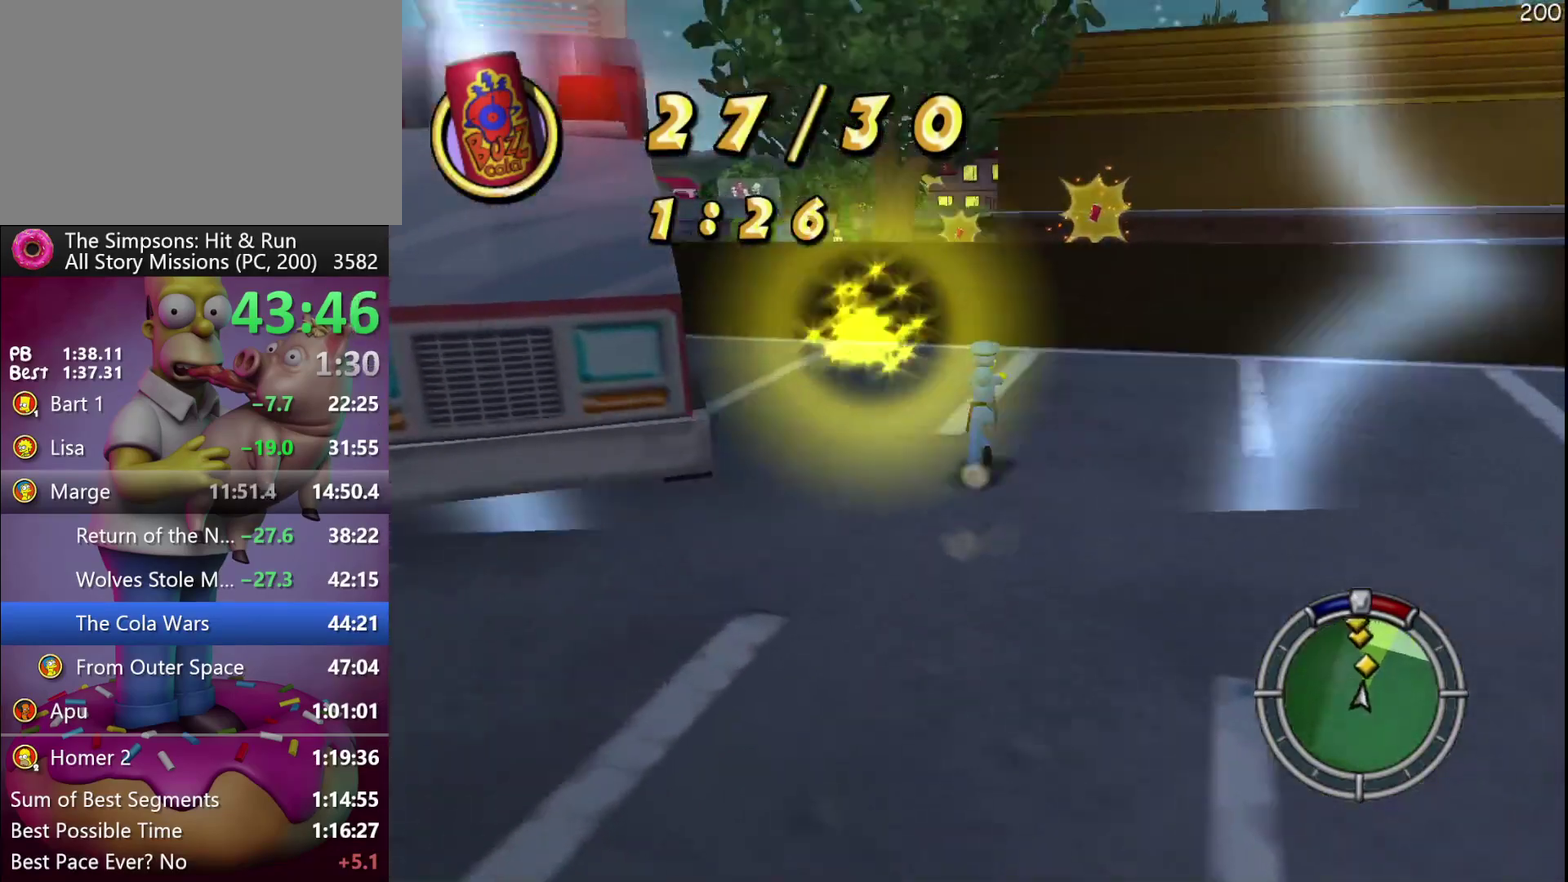
{"buttons": ["R2"], "events": [[83, "X", "up"]]}
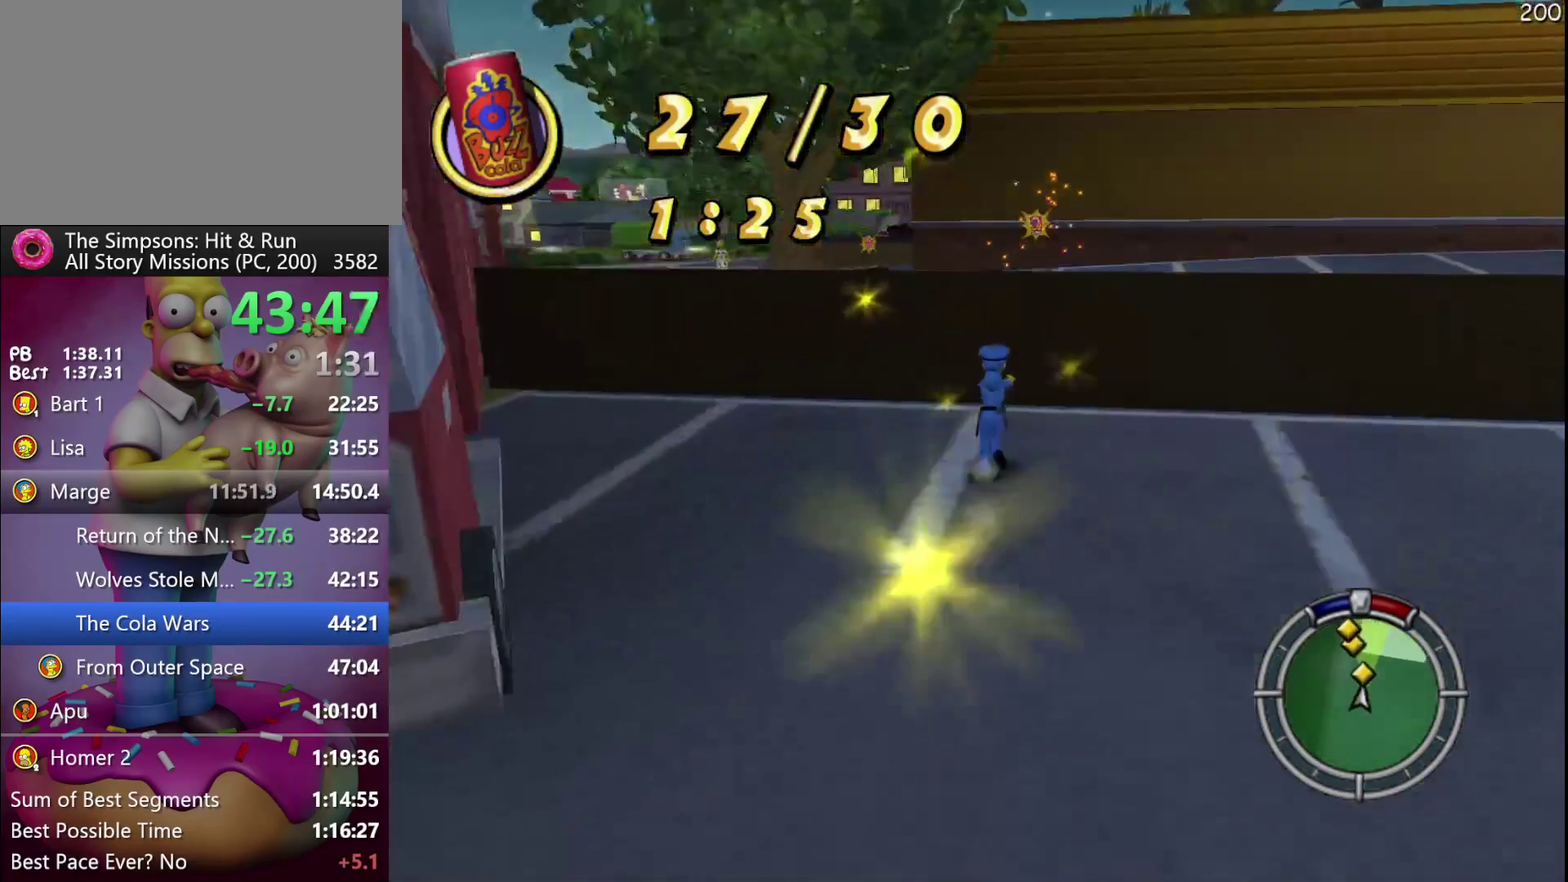
{"buttons": ["R2"], "events": [[150, "A", "down"], [417, "A", "up"]]}
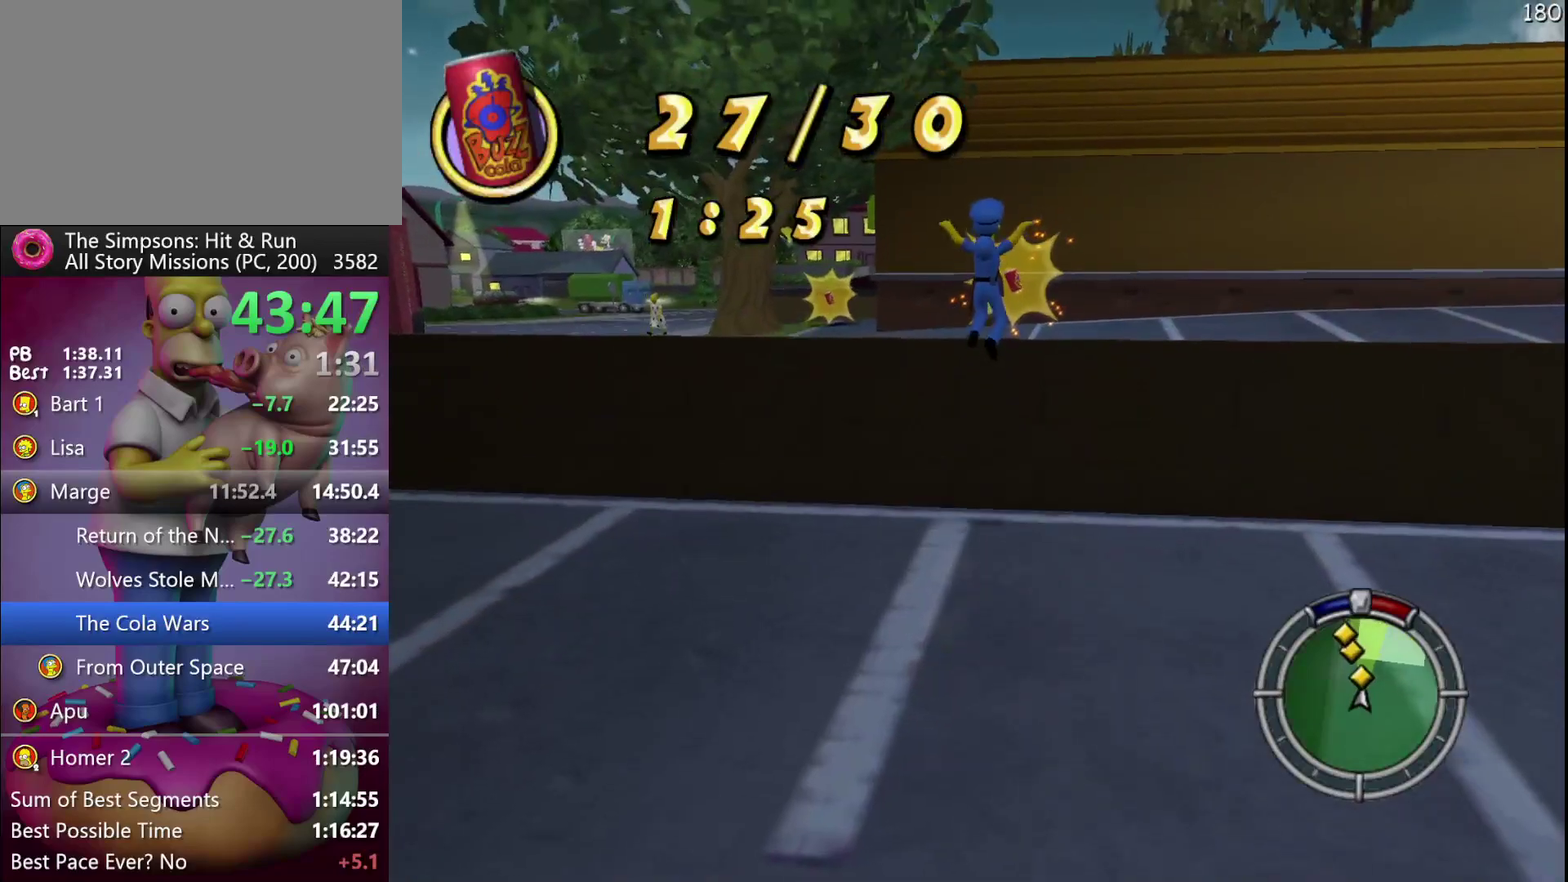
{"buttons": ["R2"], "events": []}
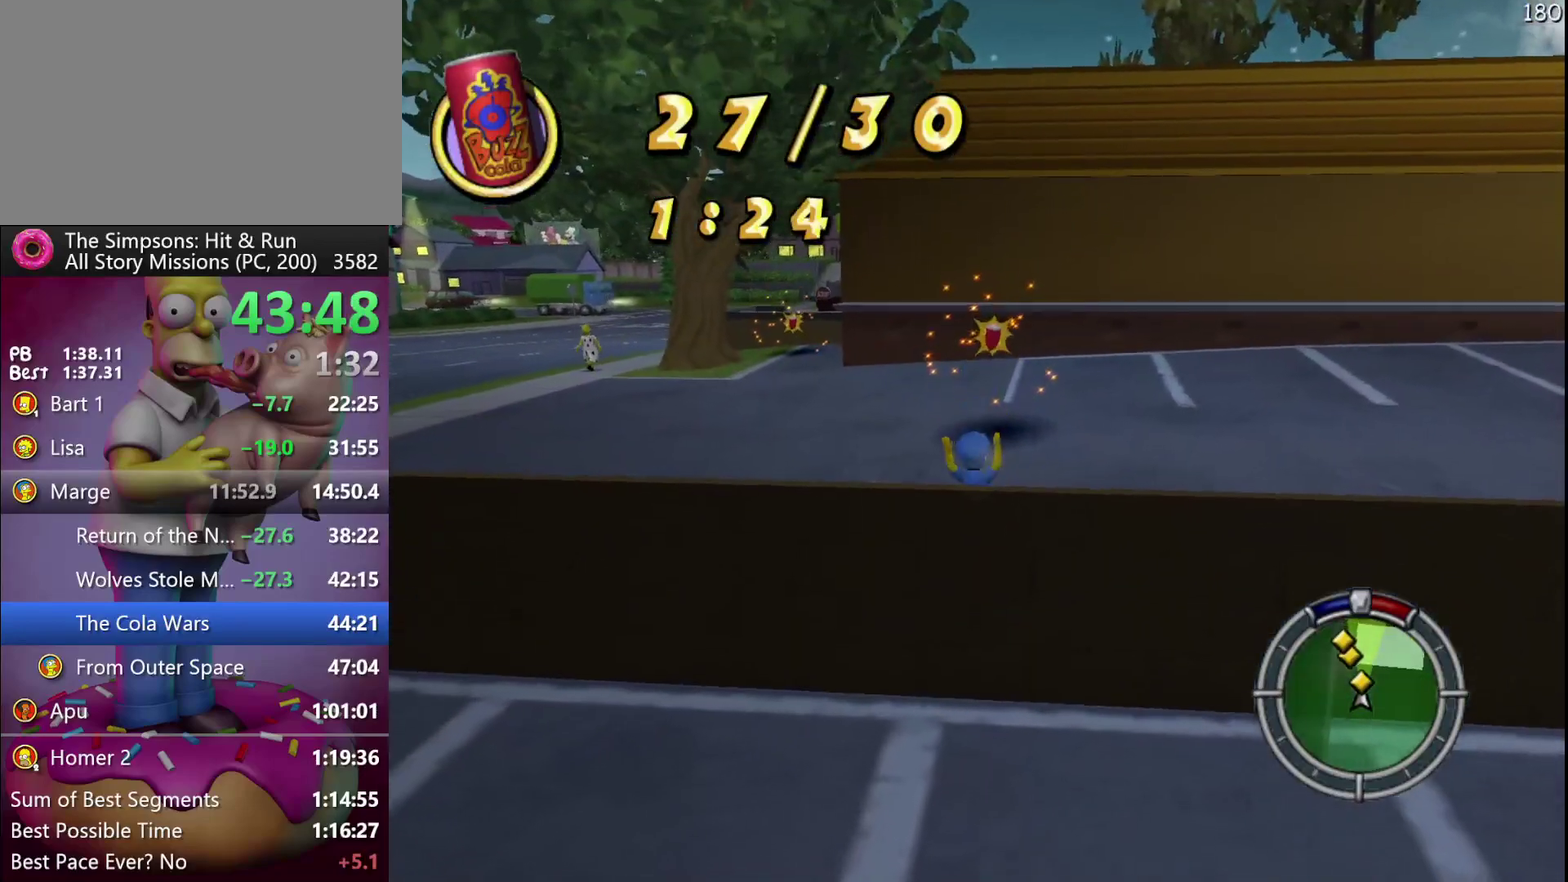
{"buttons": ["R2"], "events": []}
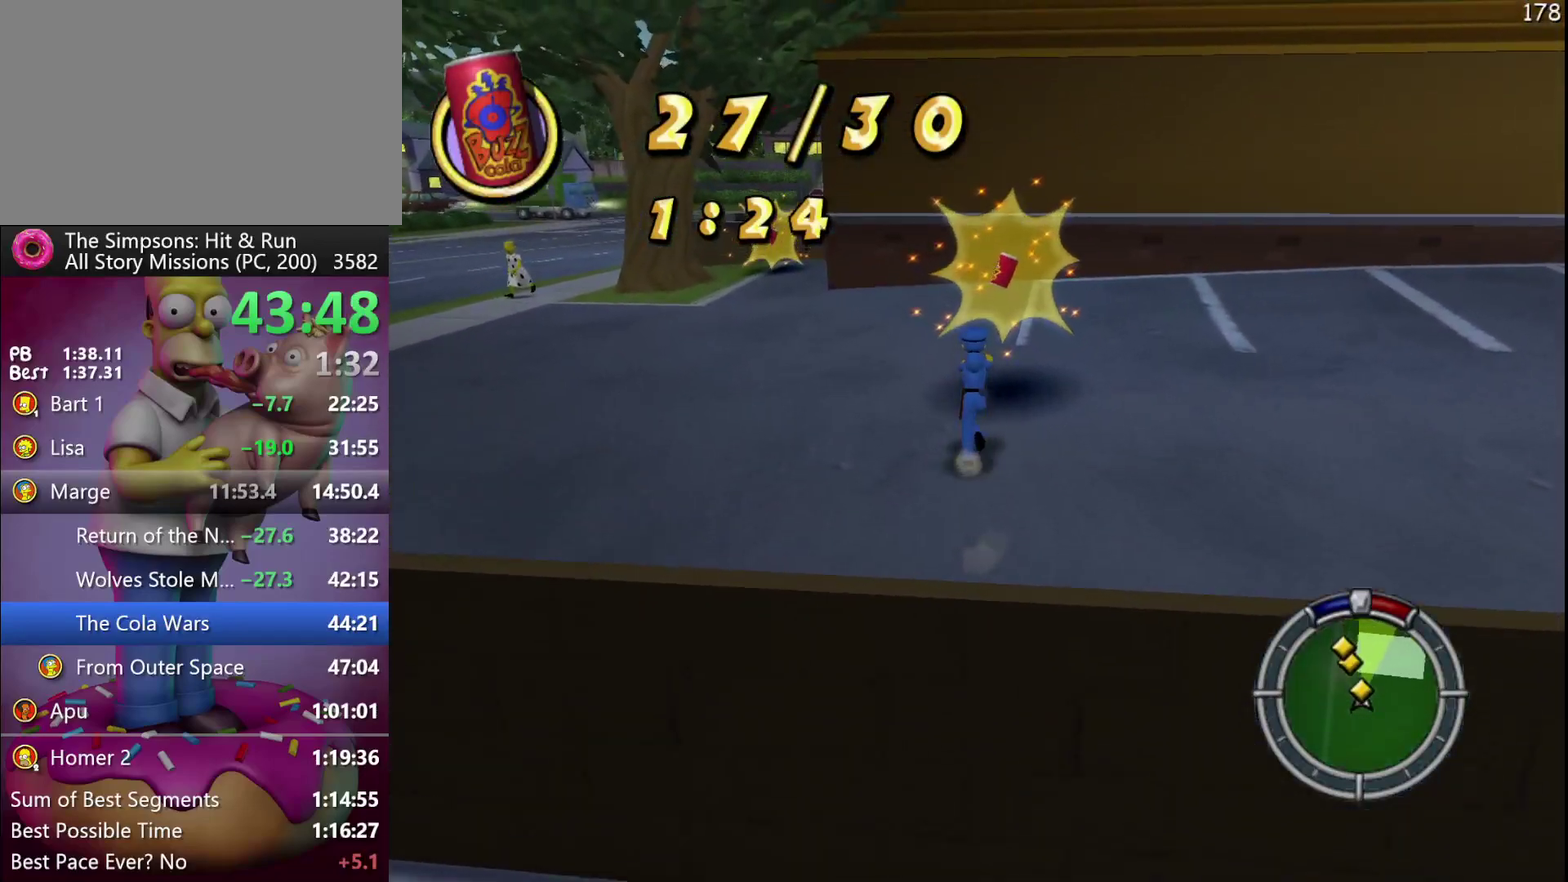
{"buttons": ["R2"], "events": []}
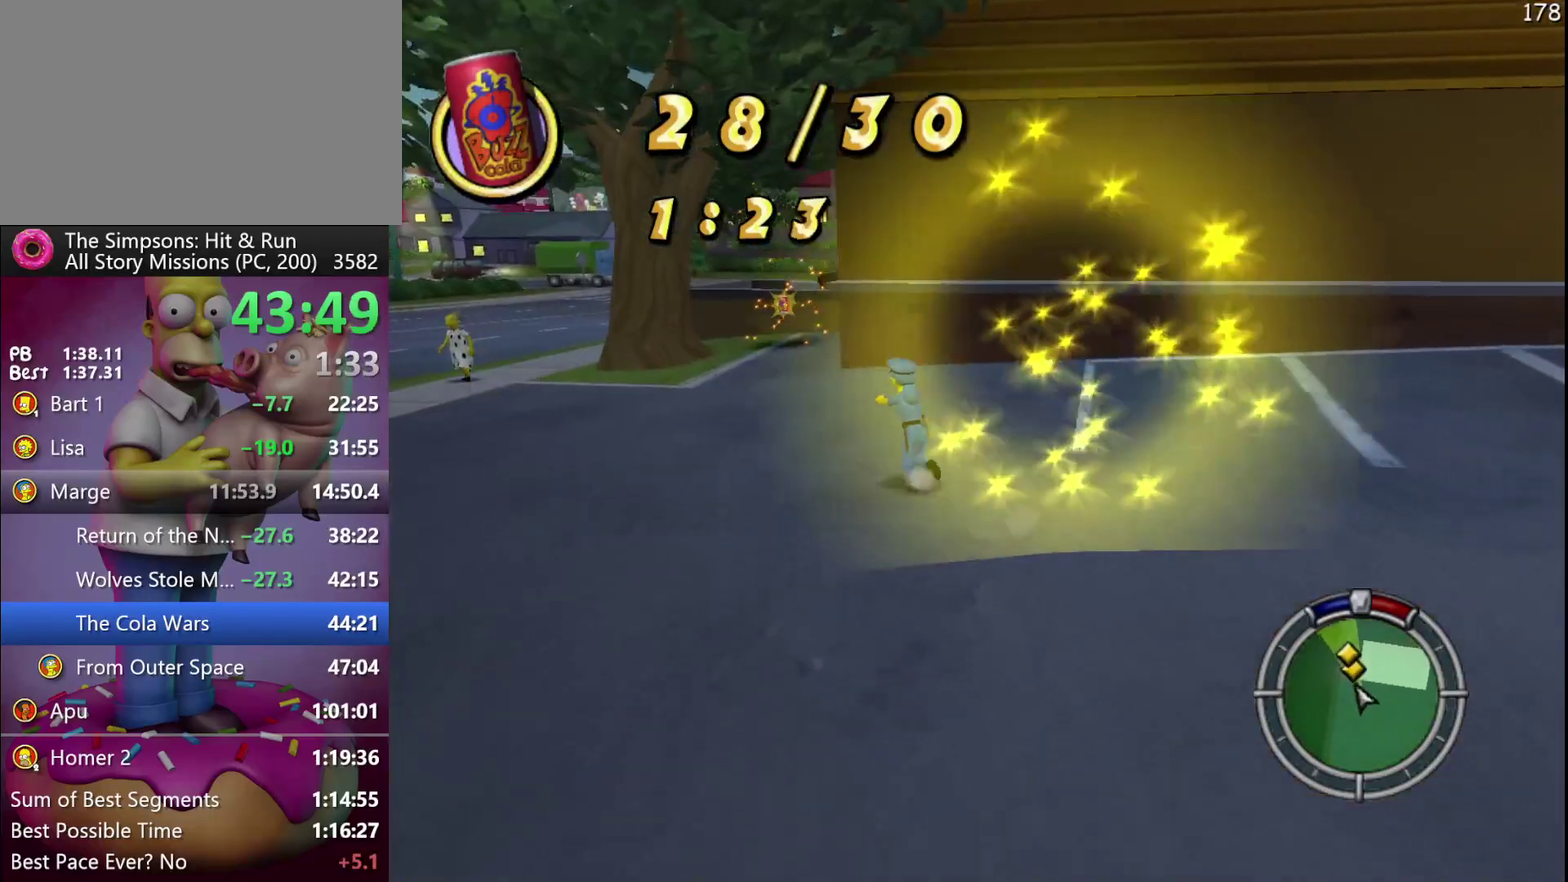
{"buttons": ["R2"], "events": []}
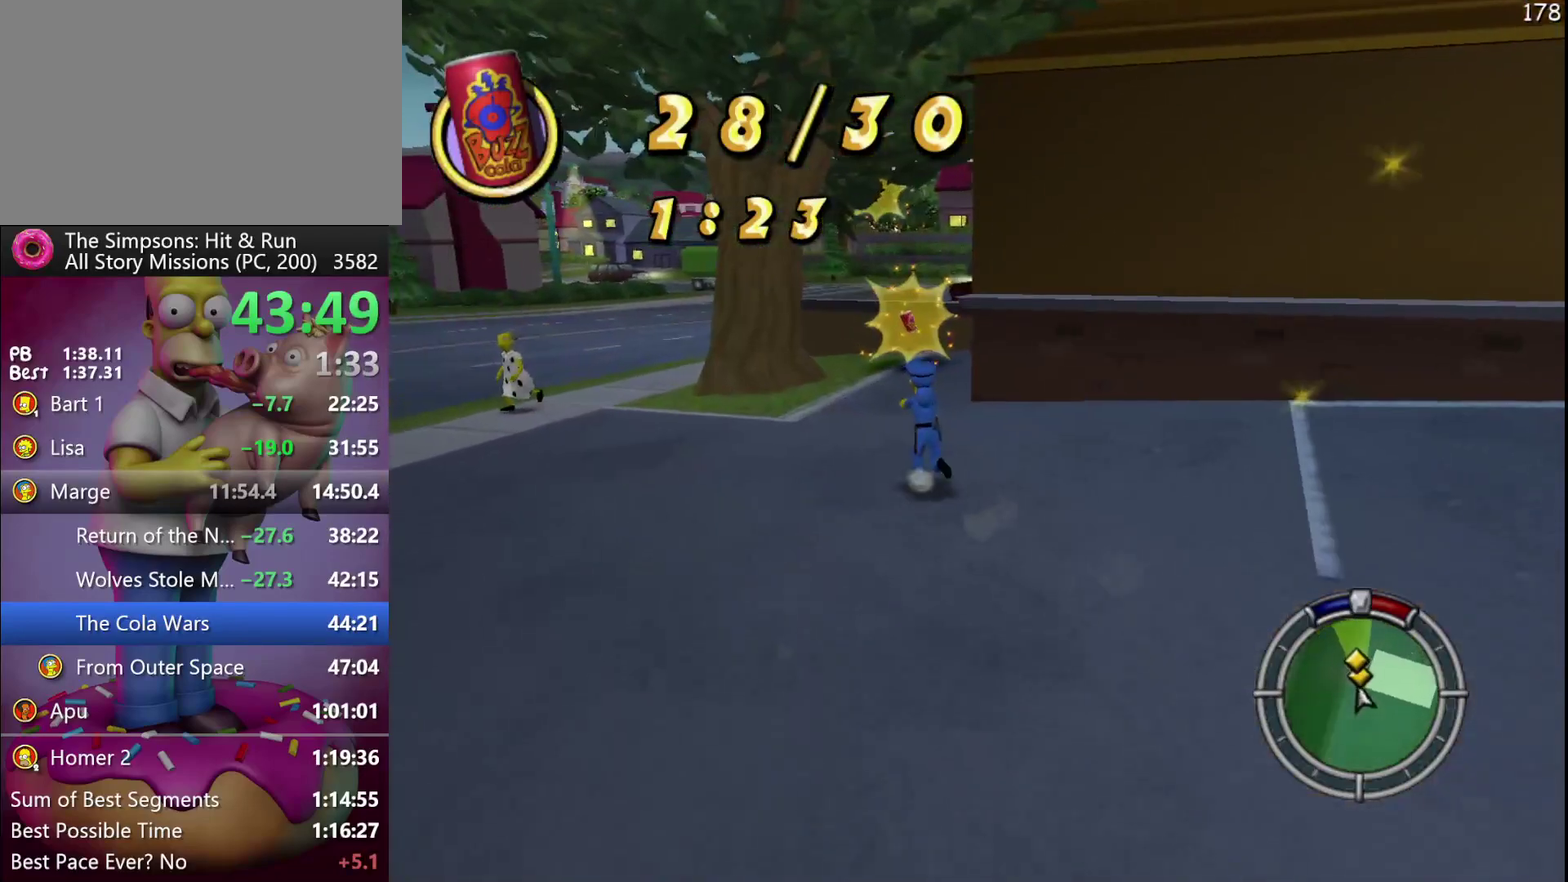
{"buttons": ["X", "R2"], "events": [[100, "X", "down"]]}
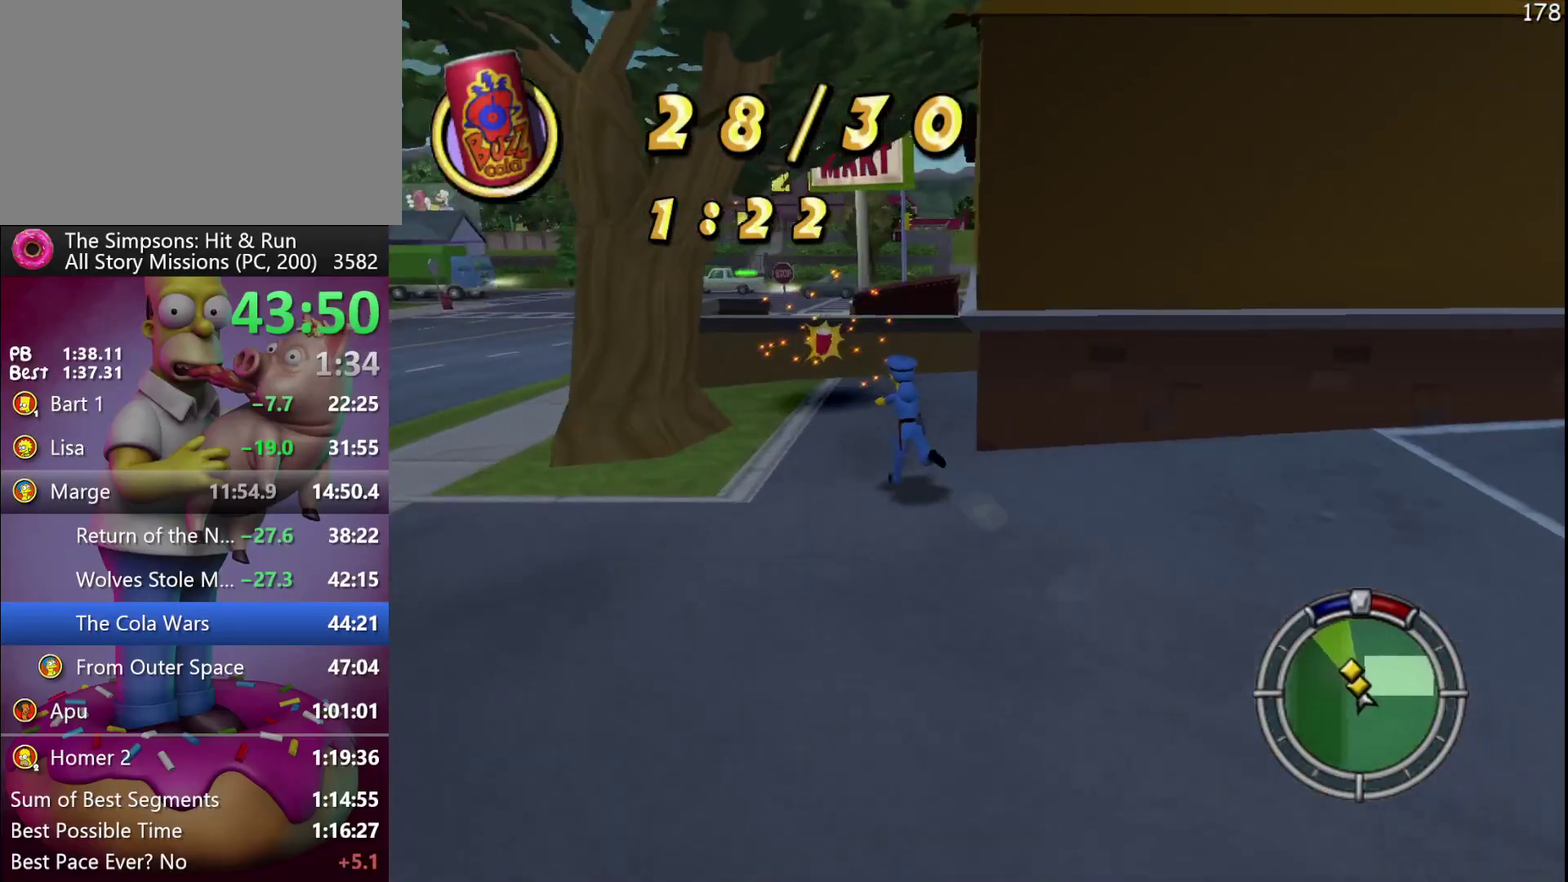
{"buttons": ["R2"], "events": [[500, "X", "up"]]}
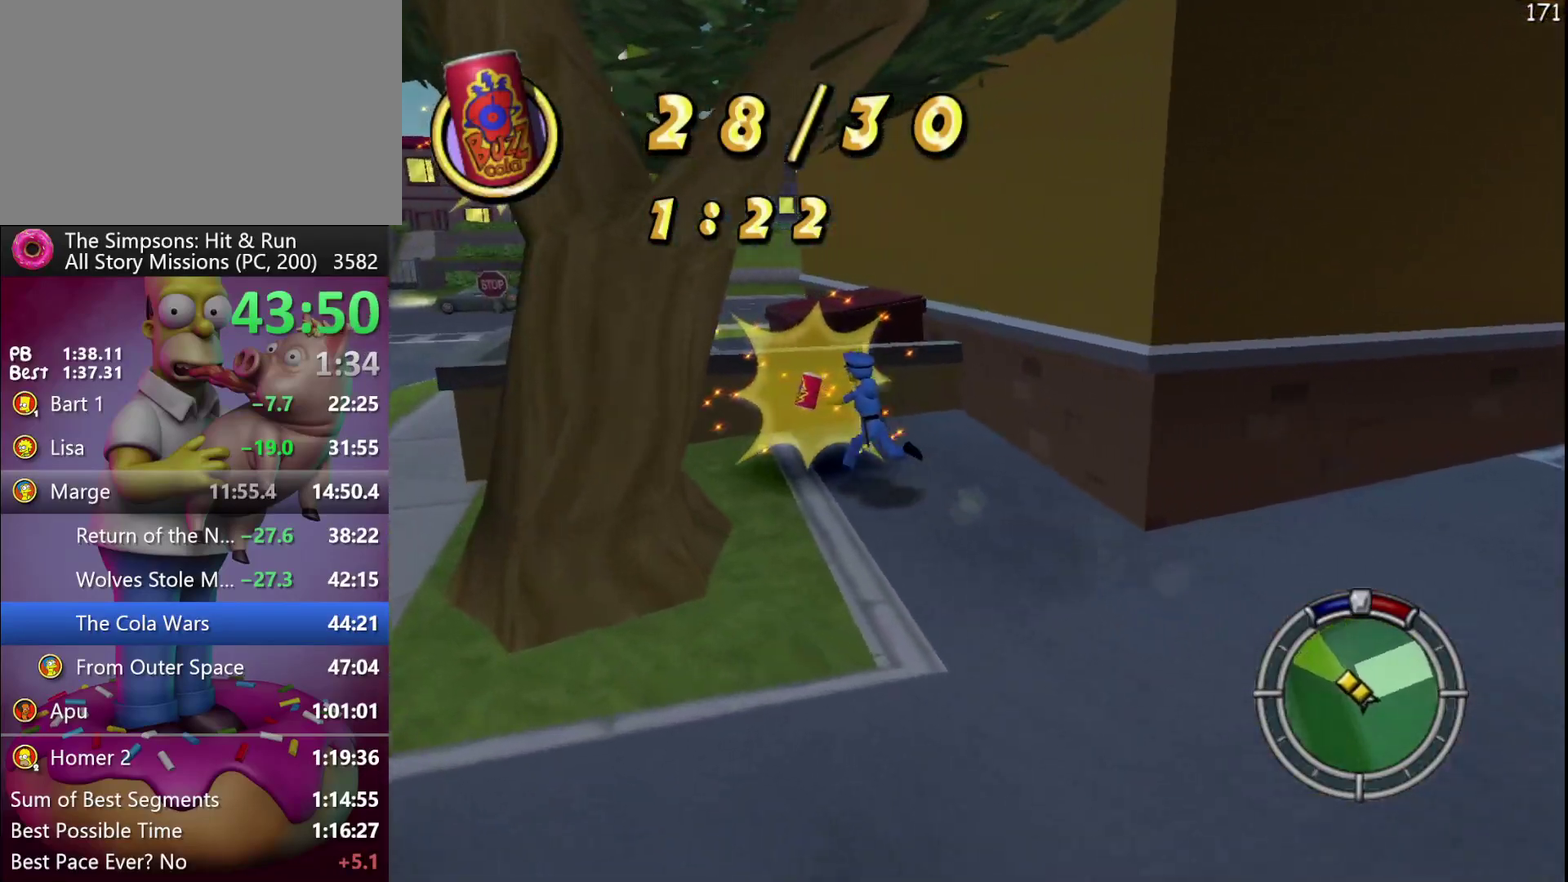
{"buttons": ["B", "X", "R2"], "events": [[167, "A", "down"], [267, "A", "up"], [317, "B", "down"], [317, "X", "down"]]}
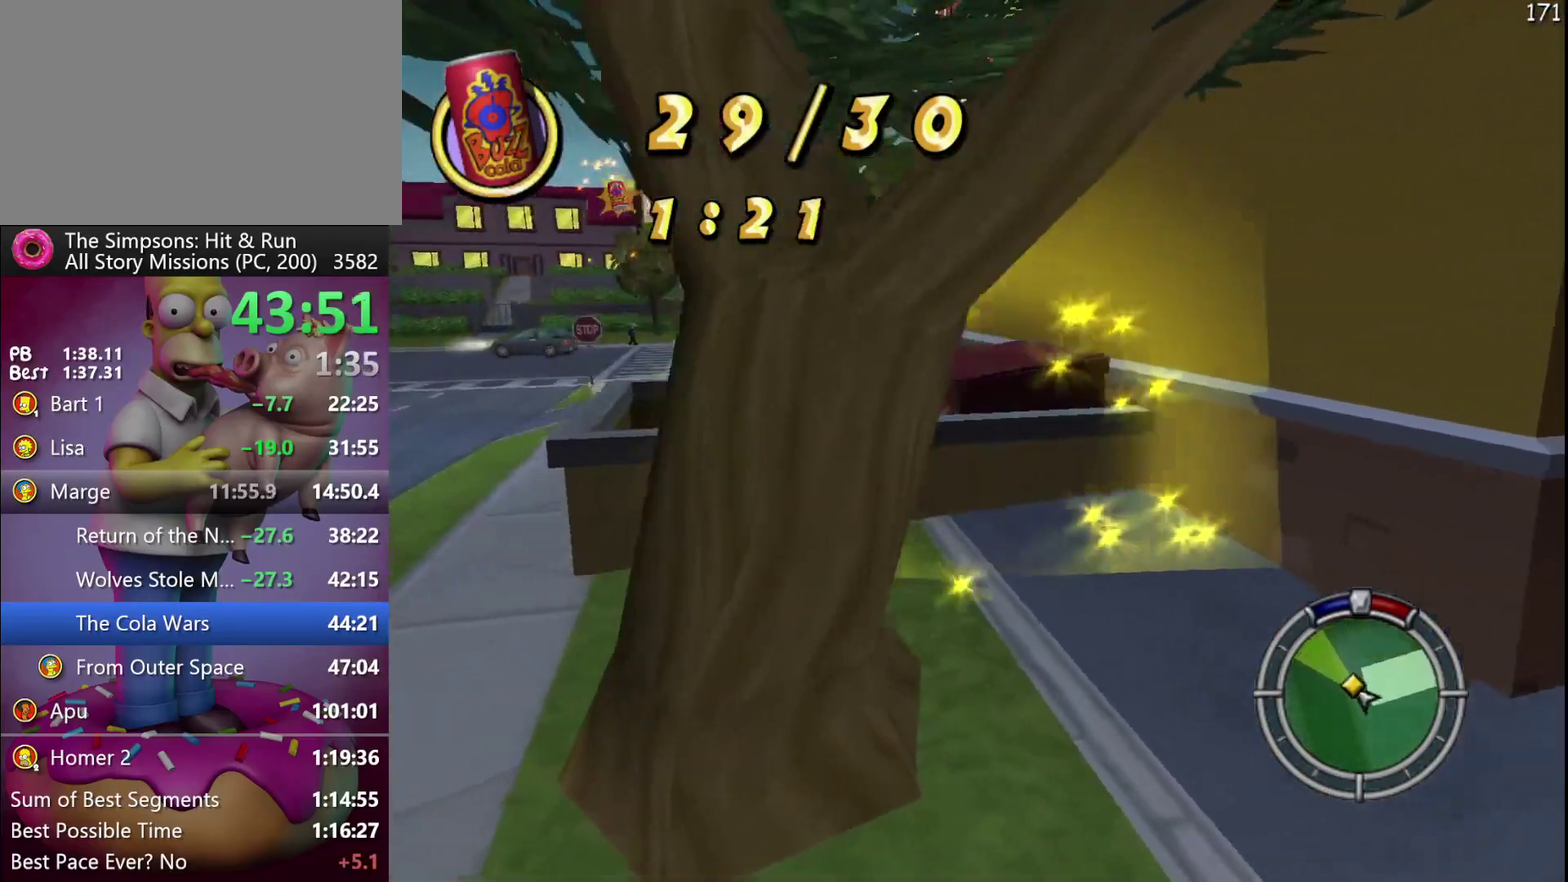
{"buttons": ["R2"], "events": [[467, "B", "up"], [467, "X", "up"]]}
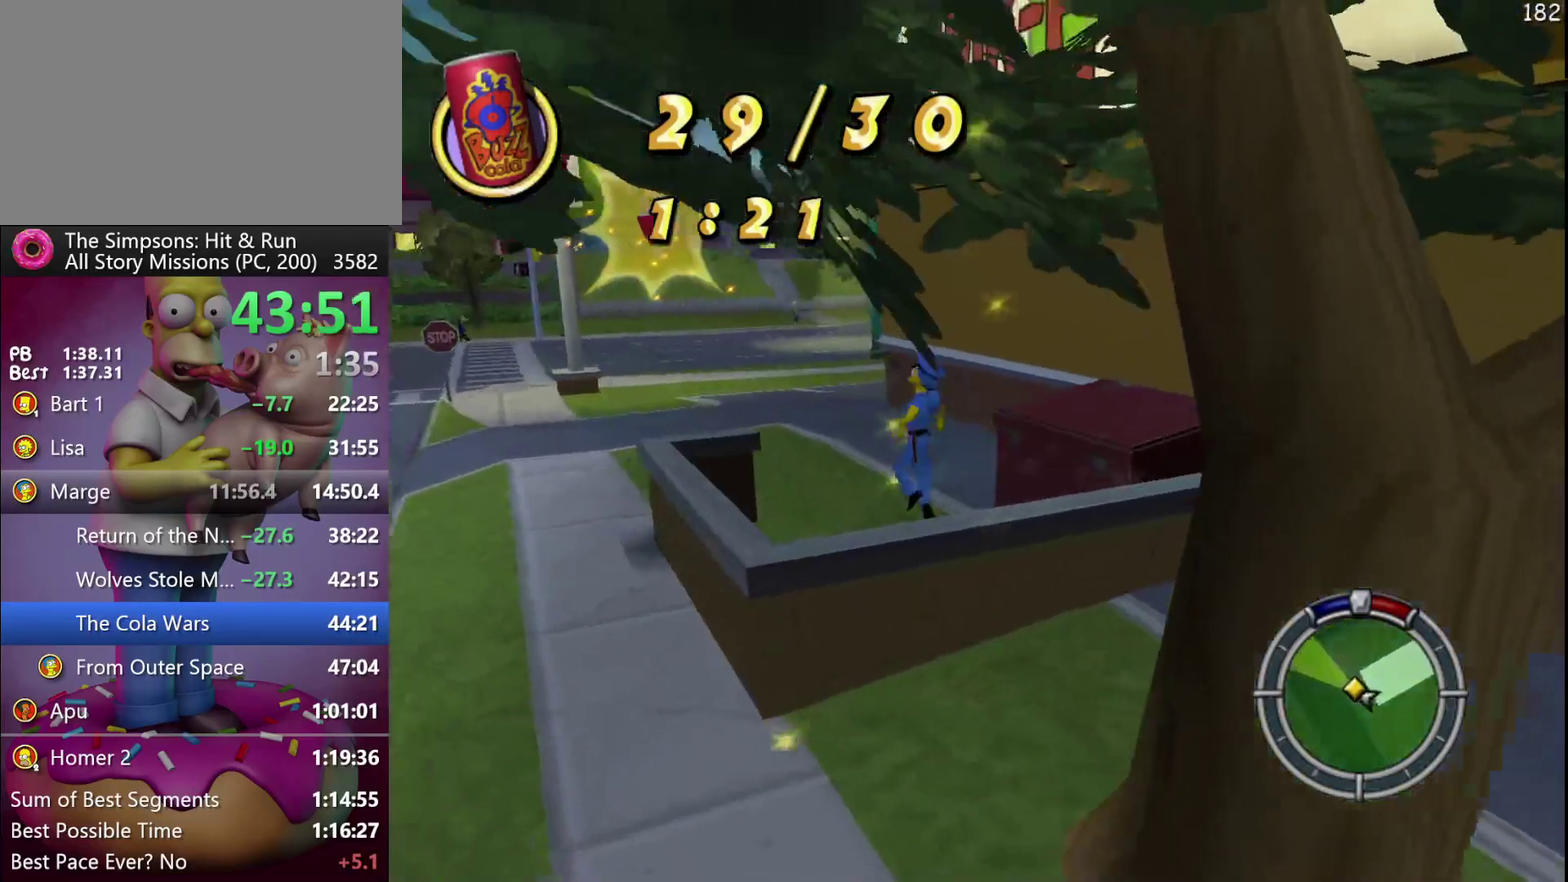
{"buttons": ["A", "R2"], "events": [[467, "A", "down"]]}
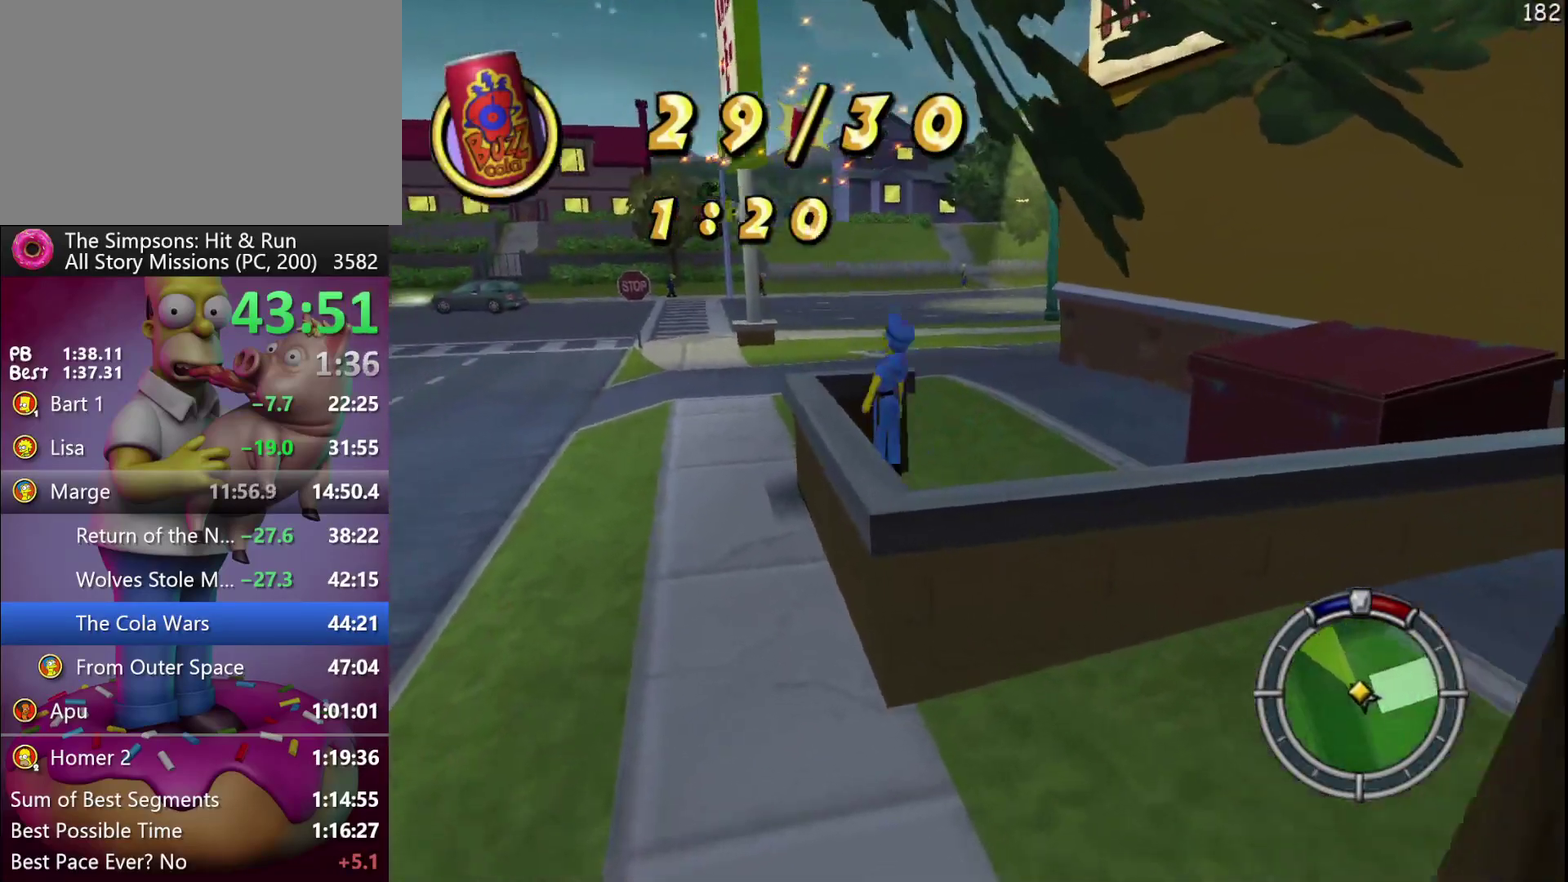
{"buttons": ["X", "R2"], "events": [[100, "A", "up"], [133, "X", "down"]]}
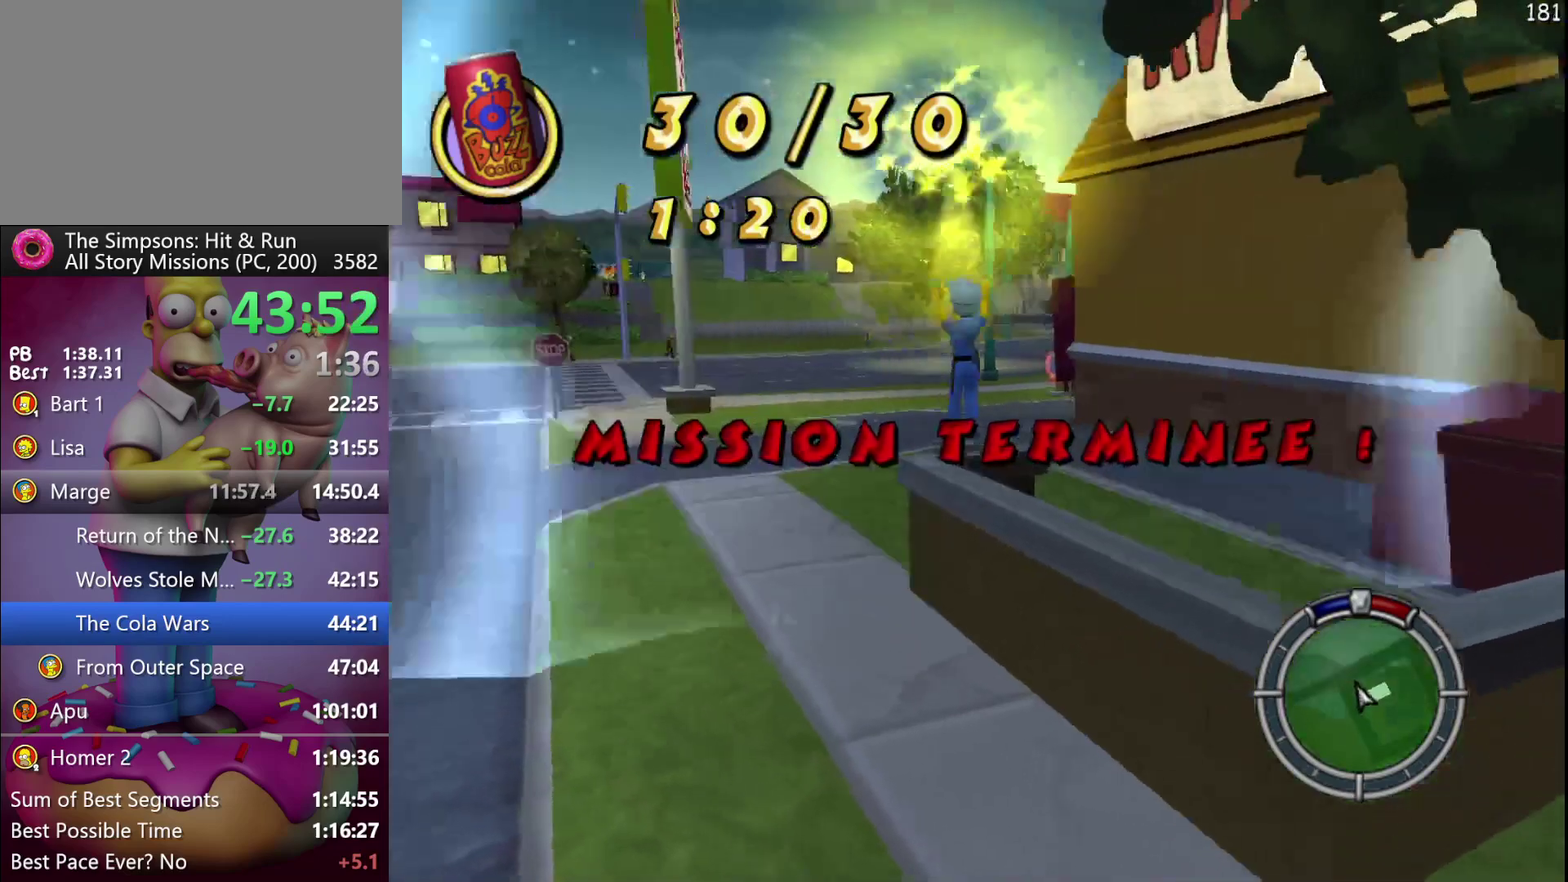
{"buttons": ["X", "R2"], "events": []}
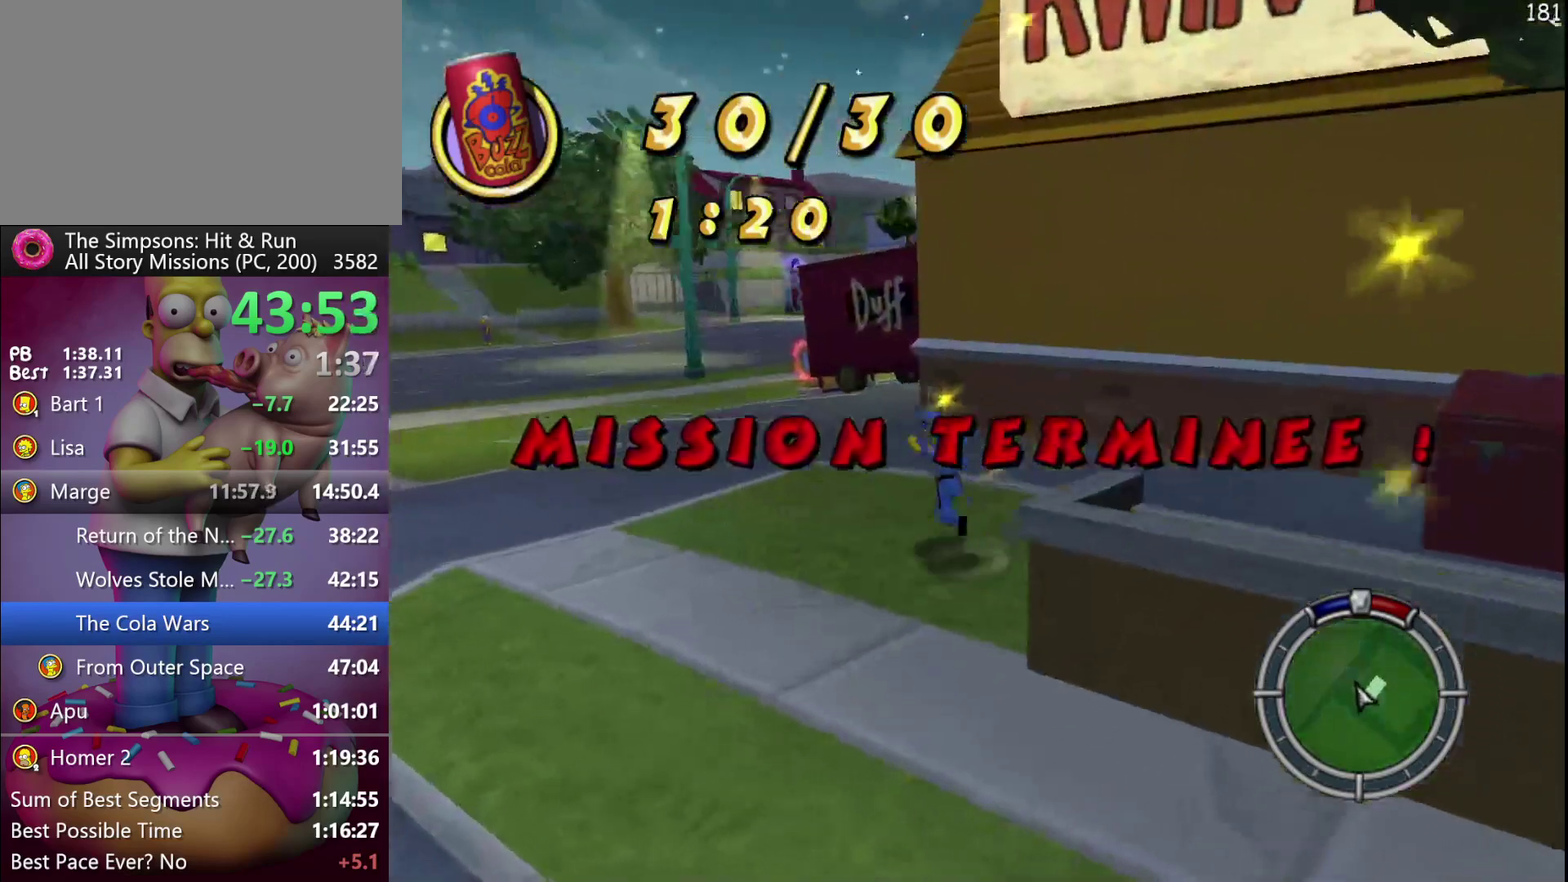
{"buttons": ["X", "R2"], "events": []}
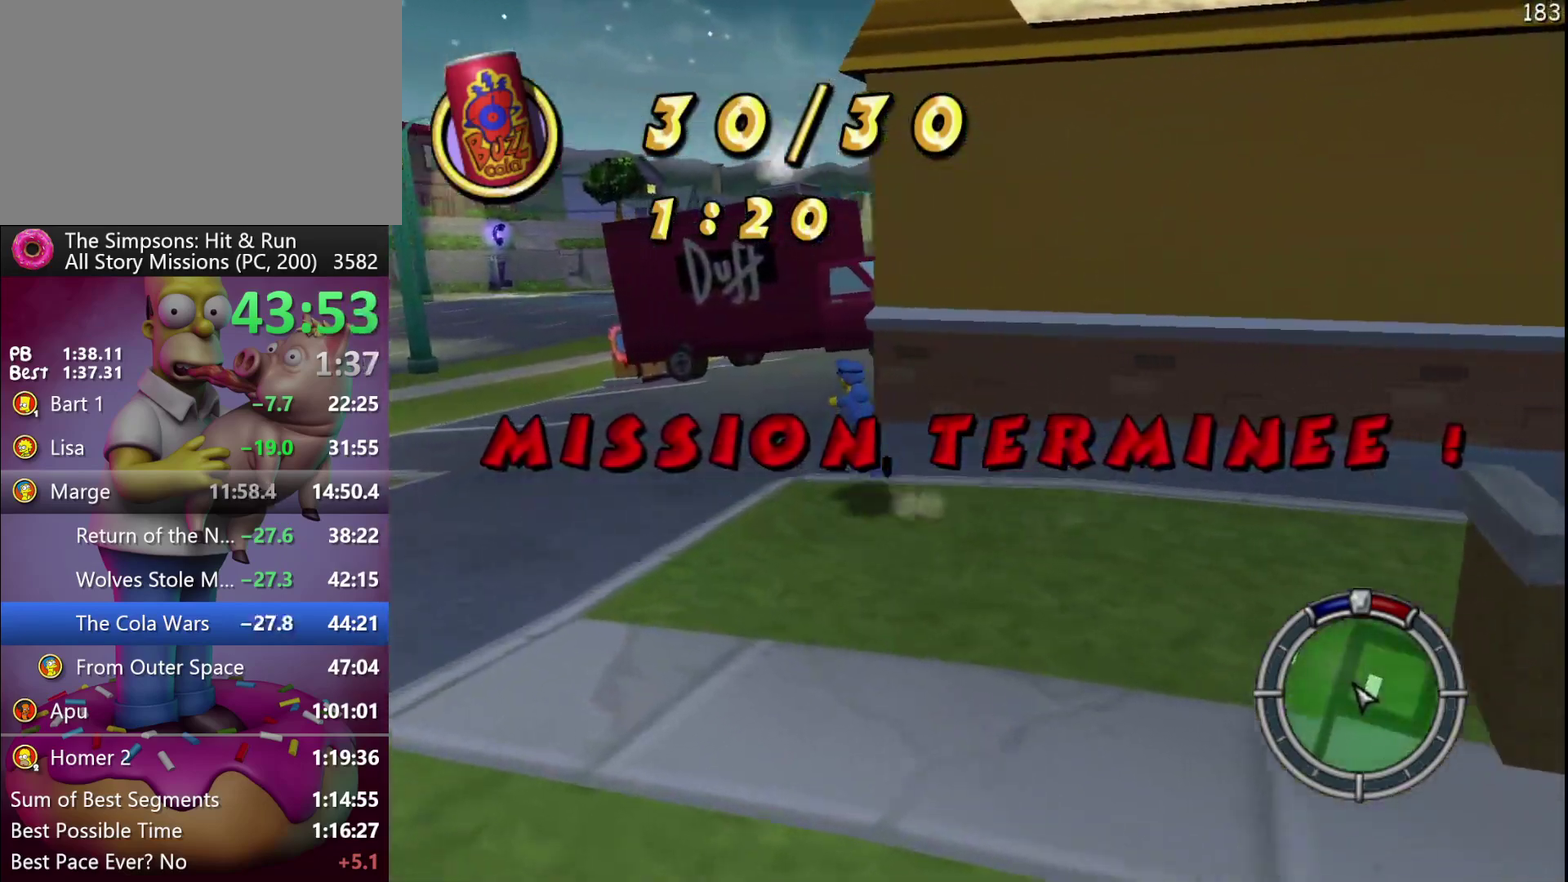
{"buttons": ["X", "R2"], "events": [[267, "DPAD_RIGHT", "down"], [450, "DPAD_RIGHT", "up"]]}
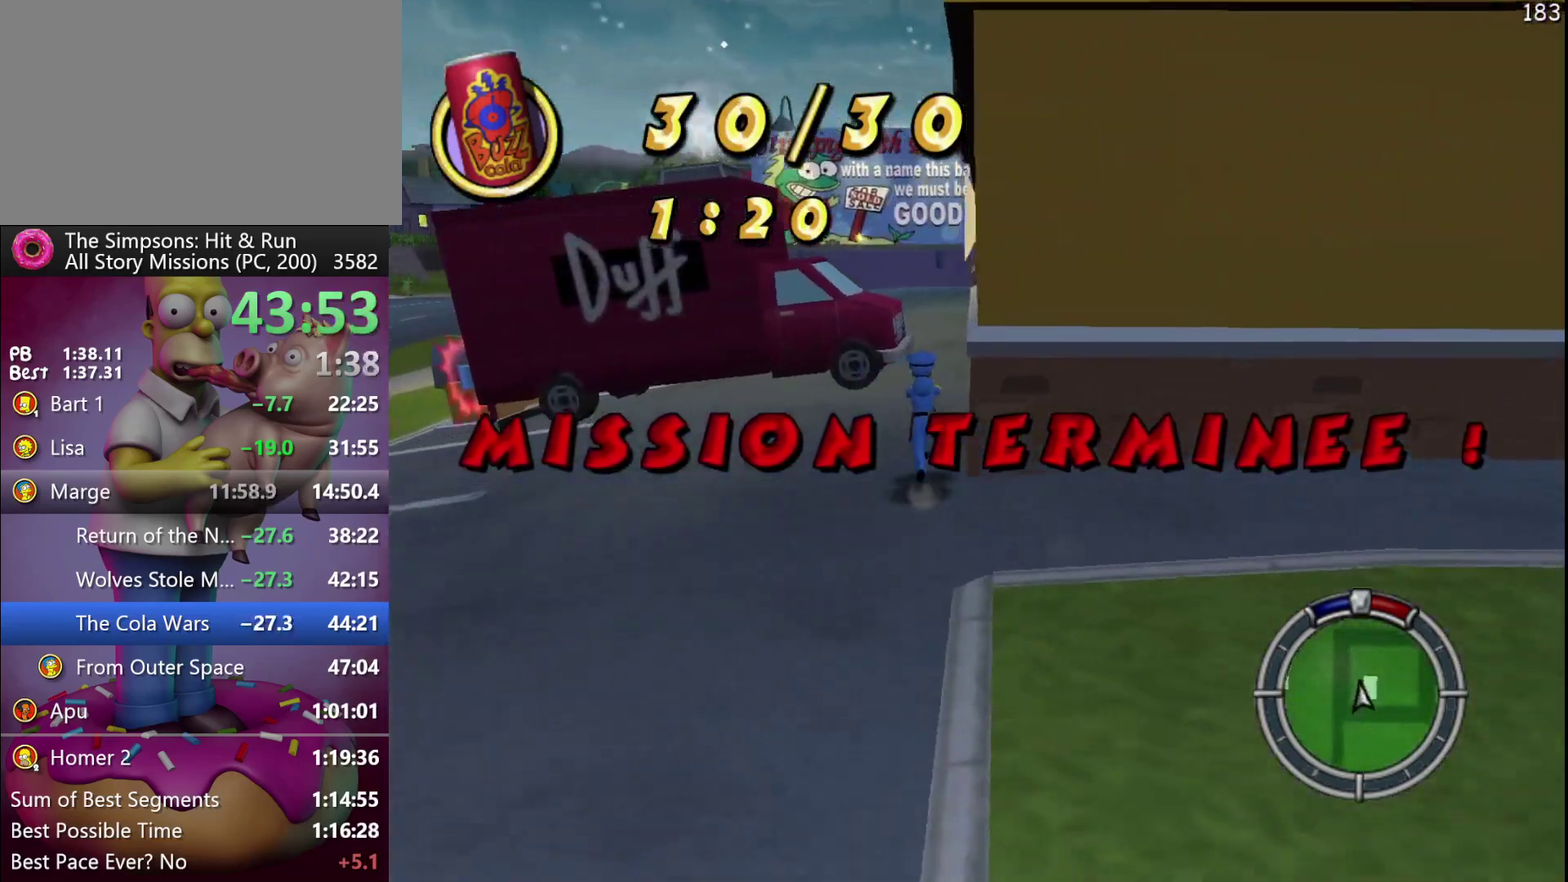
{"buttons": ["R2"], "events": [[200, "X", "up"]]}
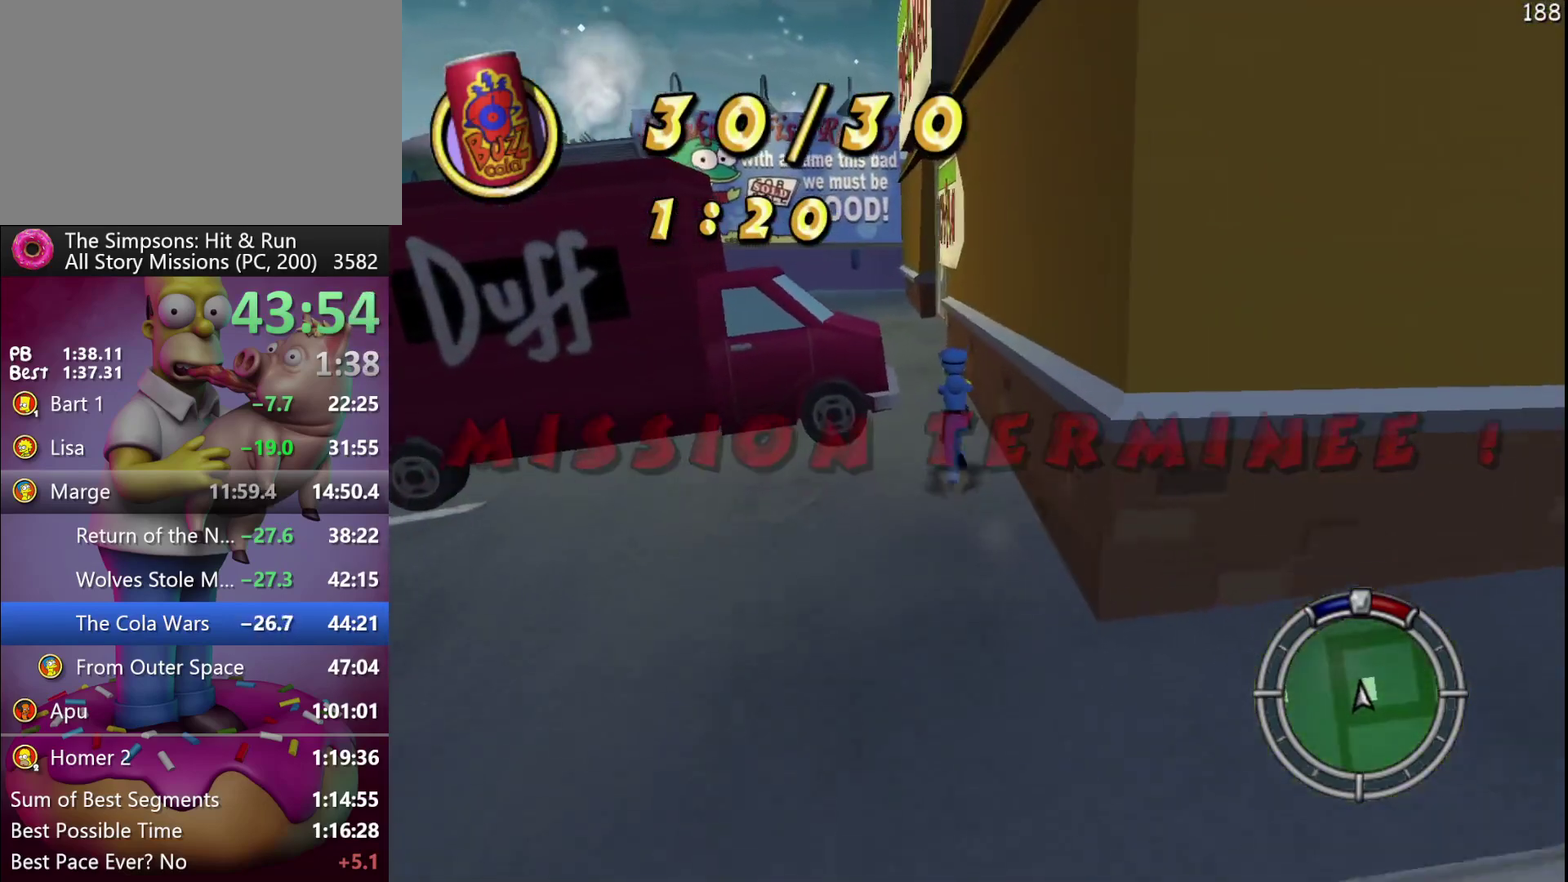
{"buttons": ["R2"], "events": []}
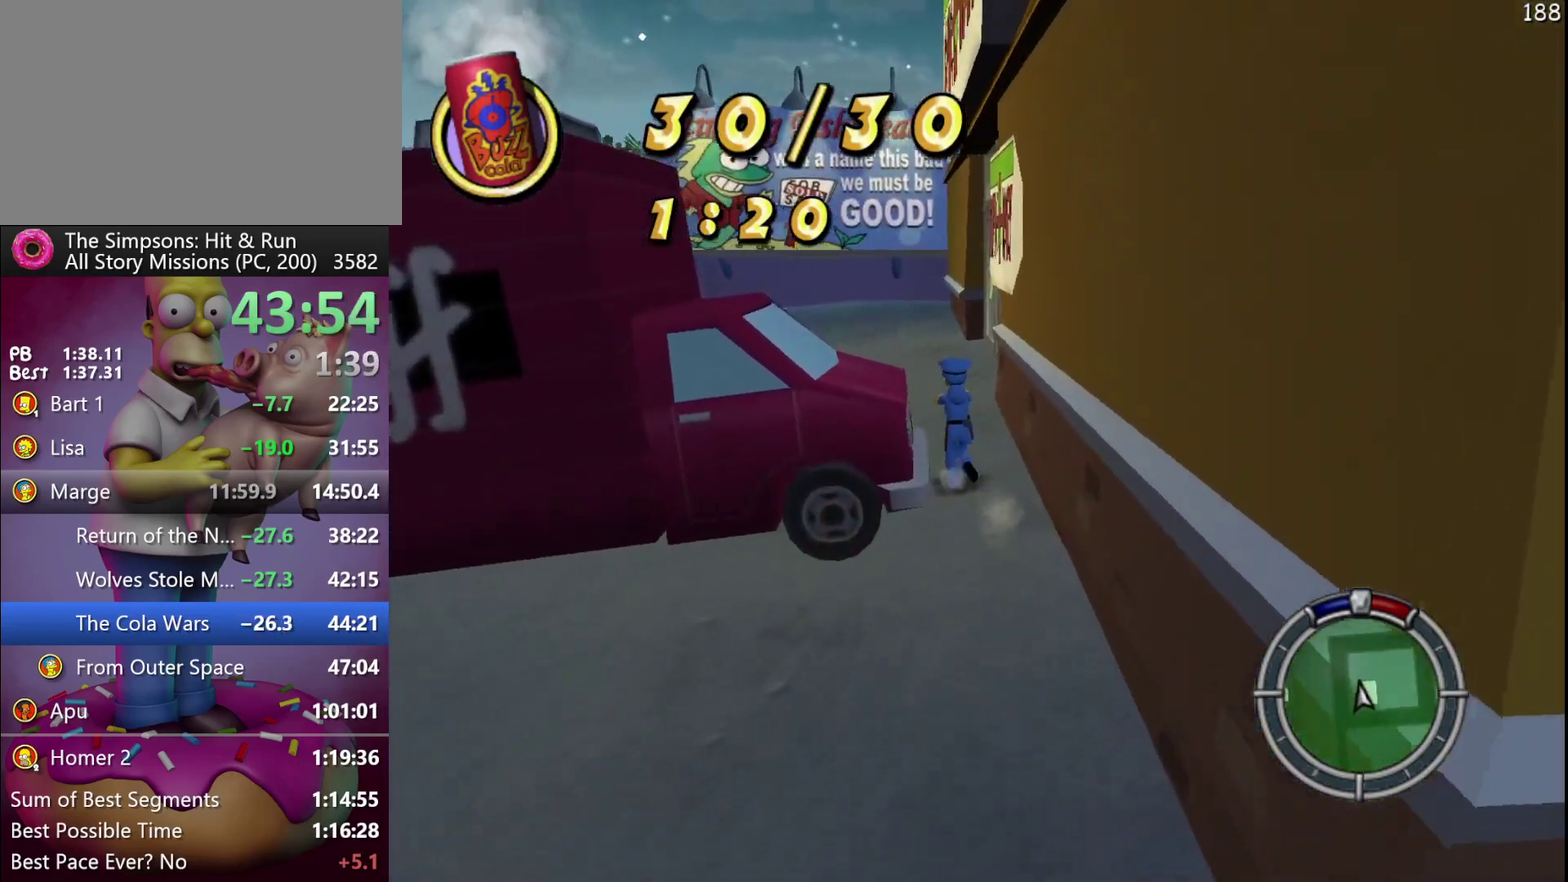
{"buttons": ["R2"], "events": []}
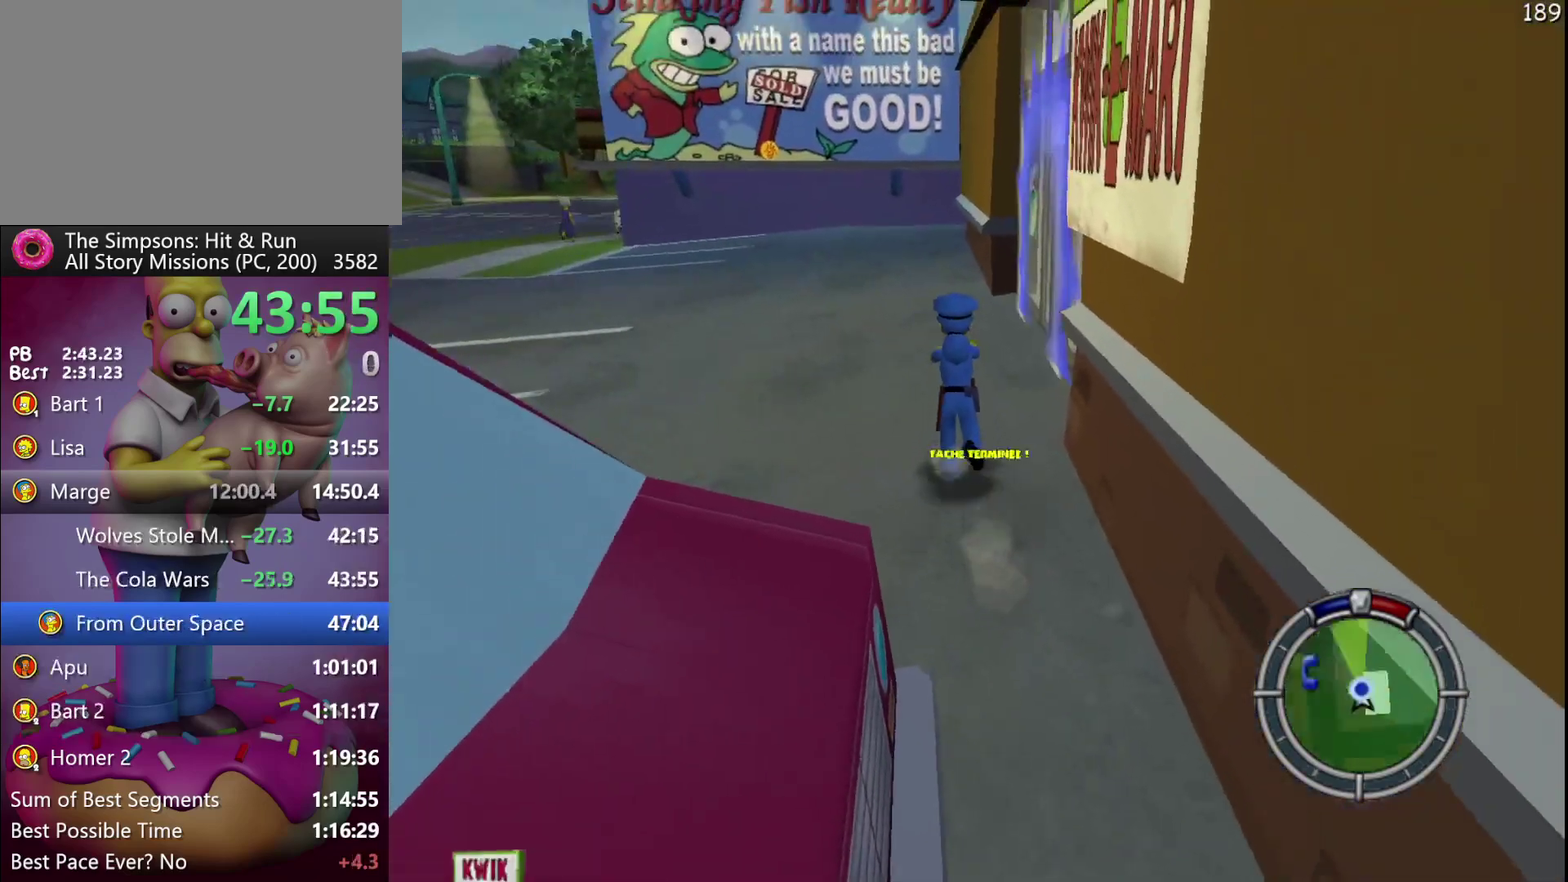
{"buttons": [], "events": [[167, "R2", "up"]]}
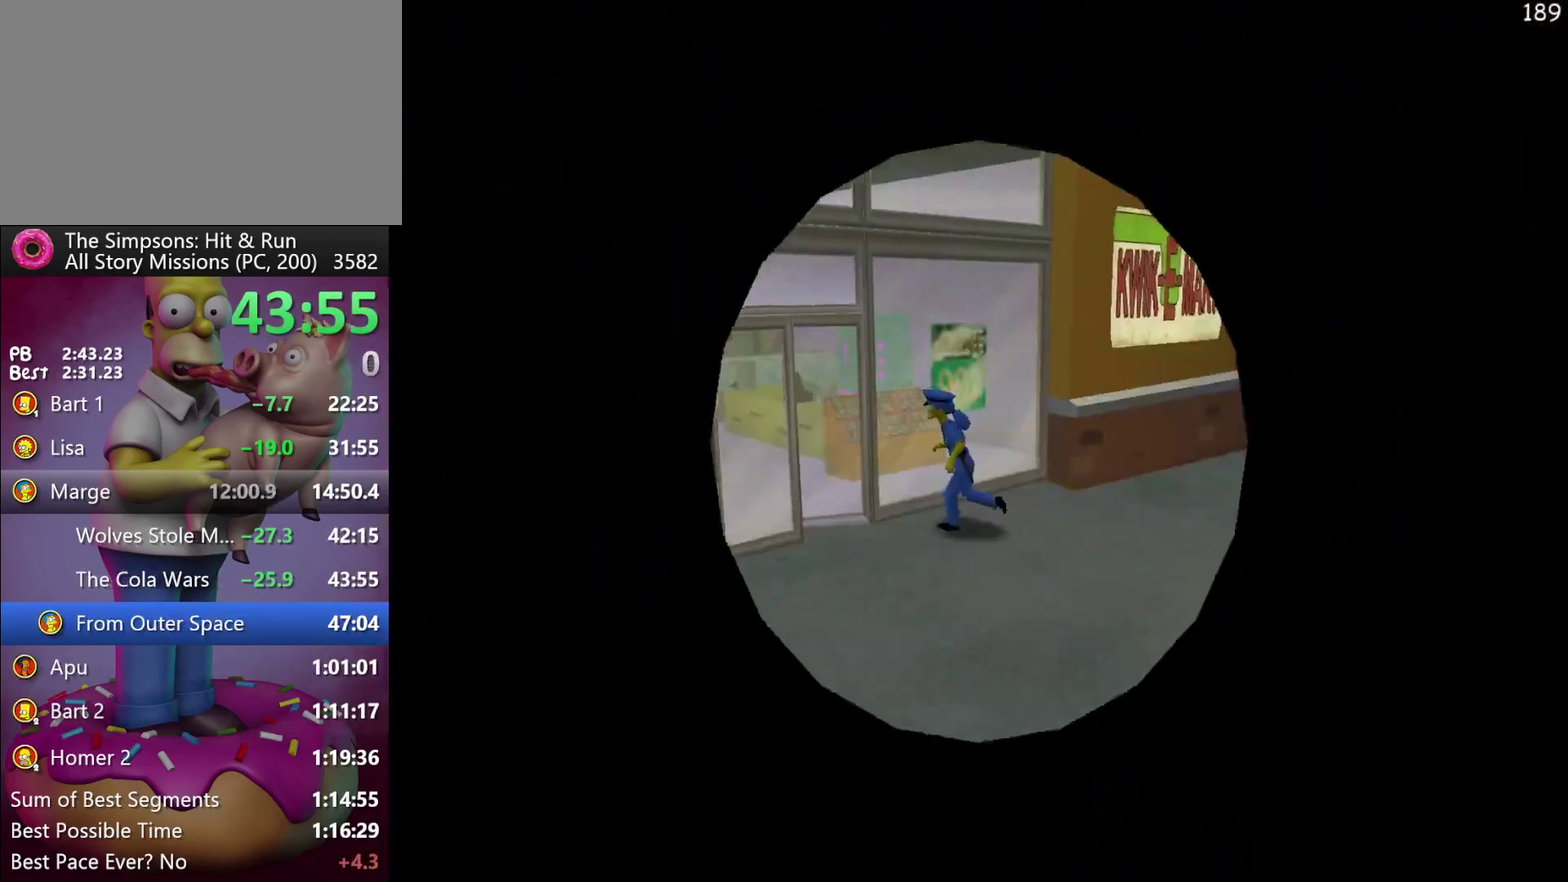
{"buttons": [], "events": []}
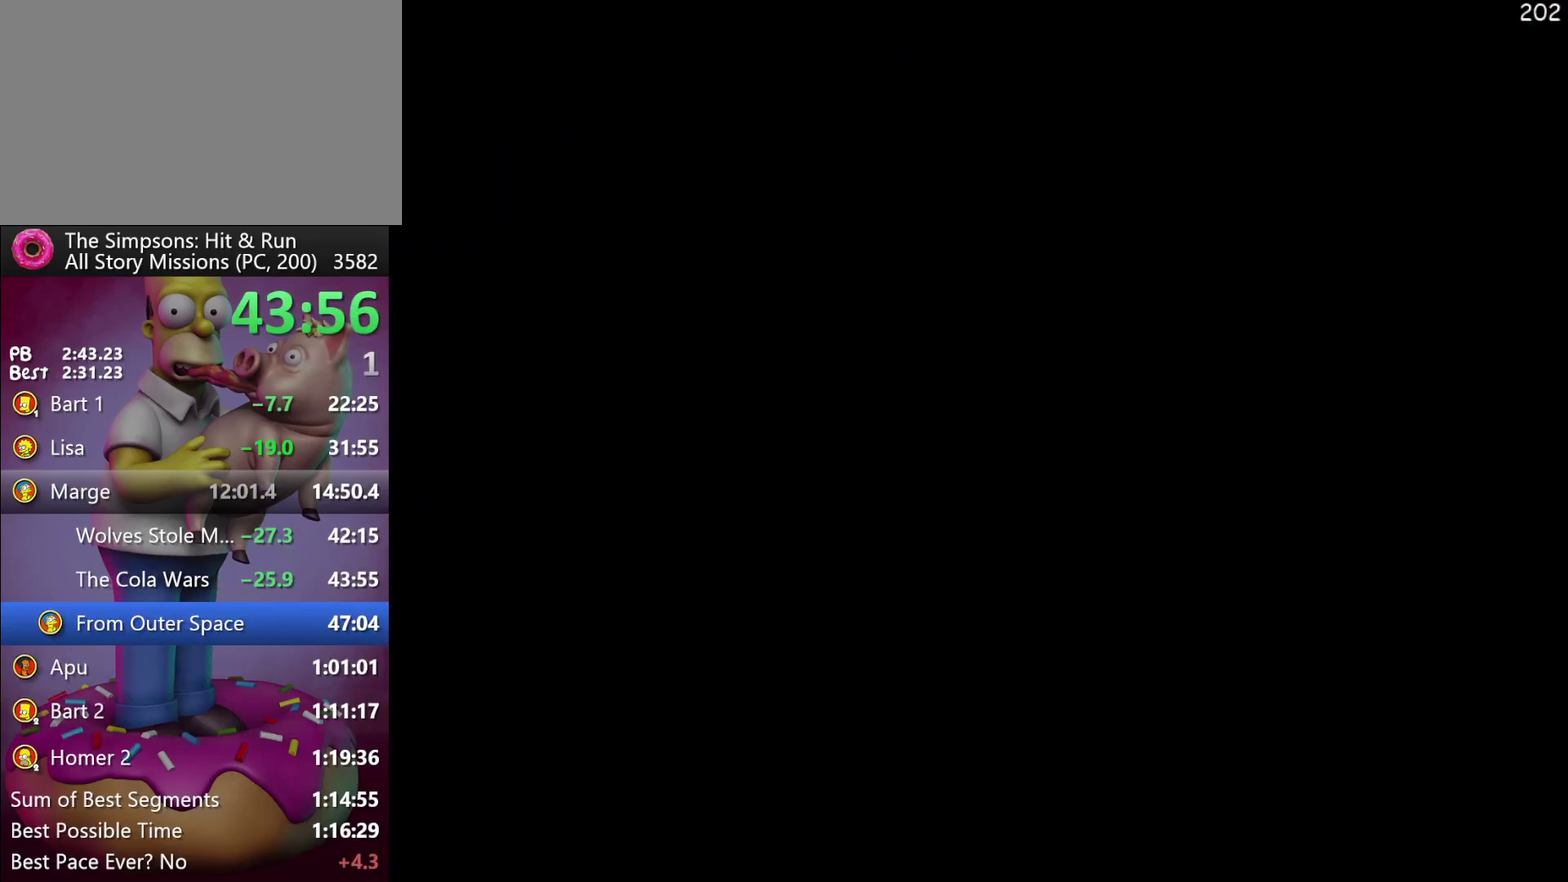
{"buttons": [], "events": []}
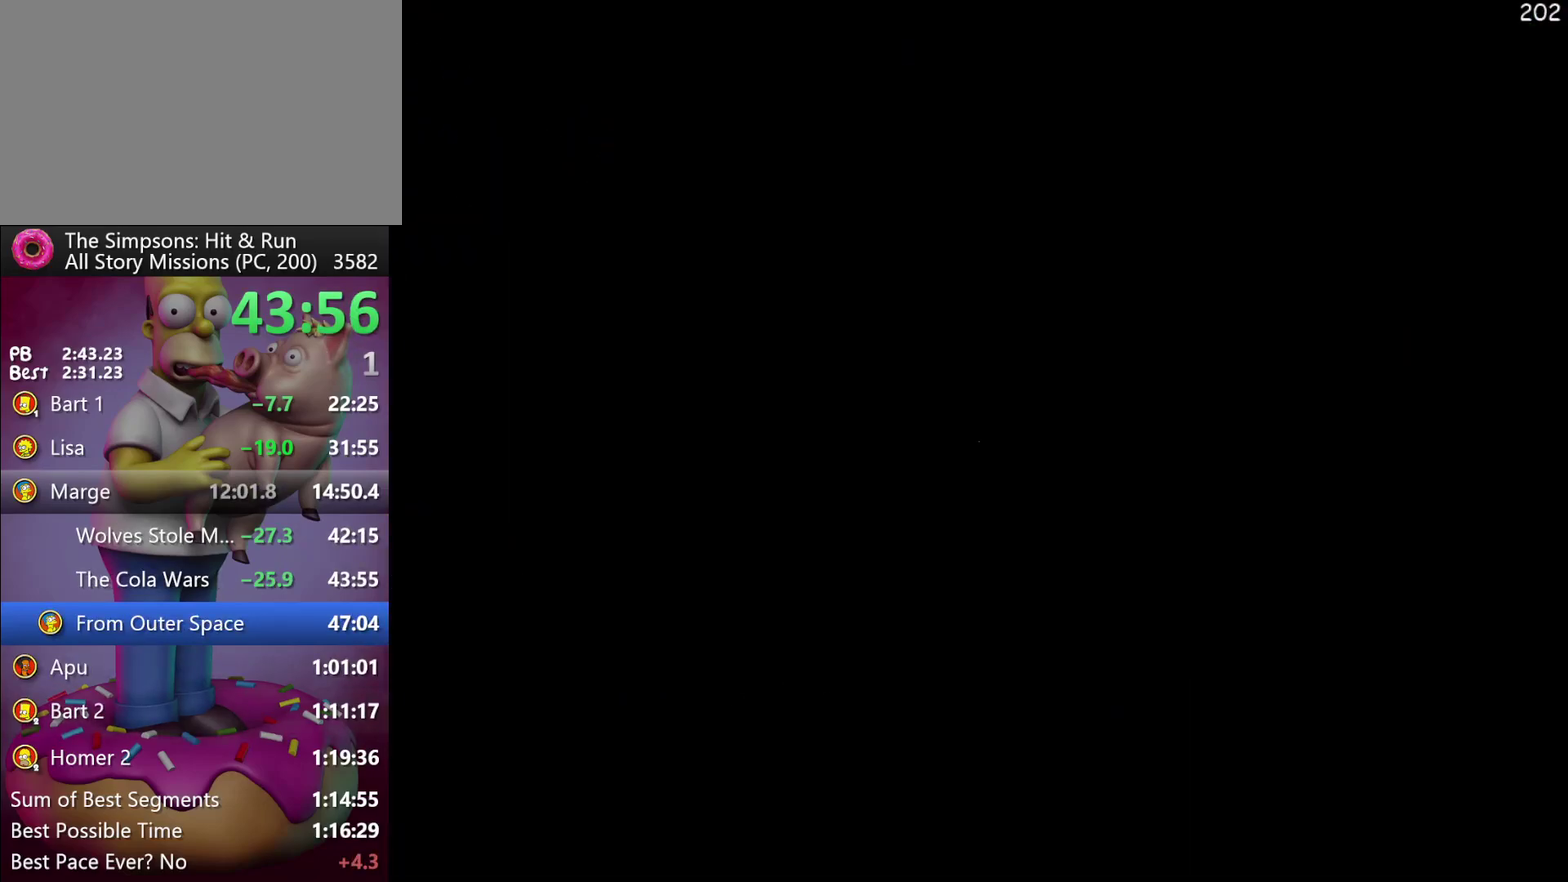
{"buttons": [], "events": []}
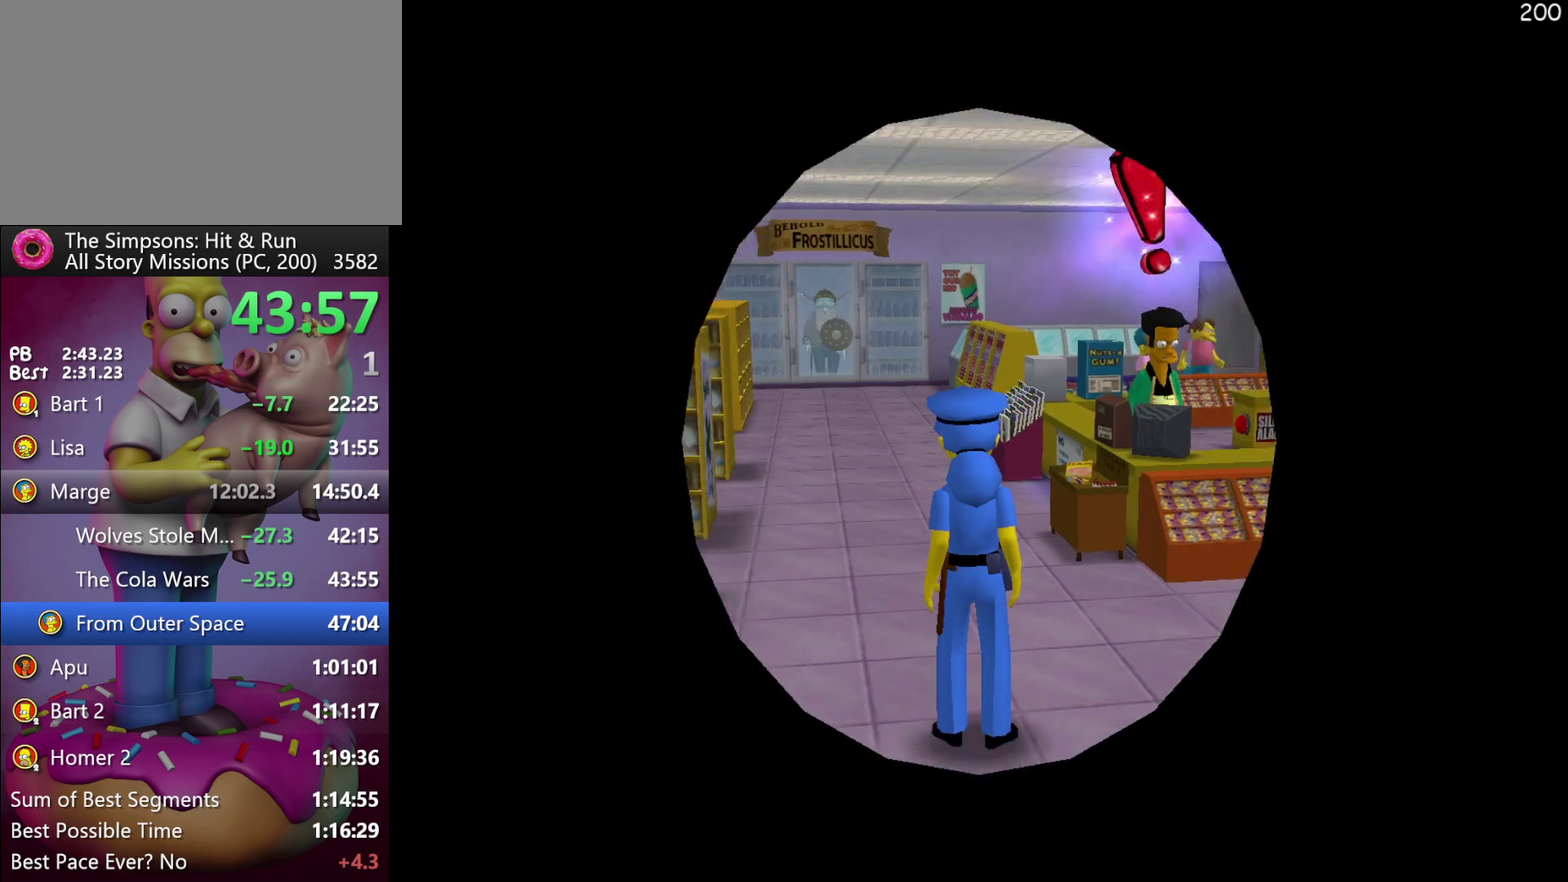
{"buttons": [], "events": []}